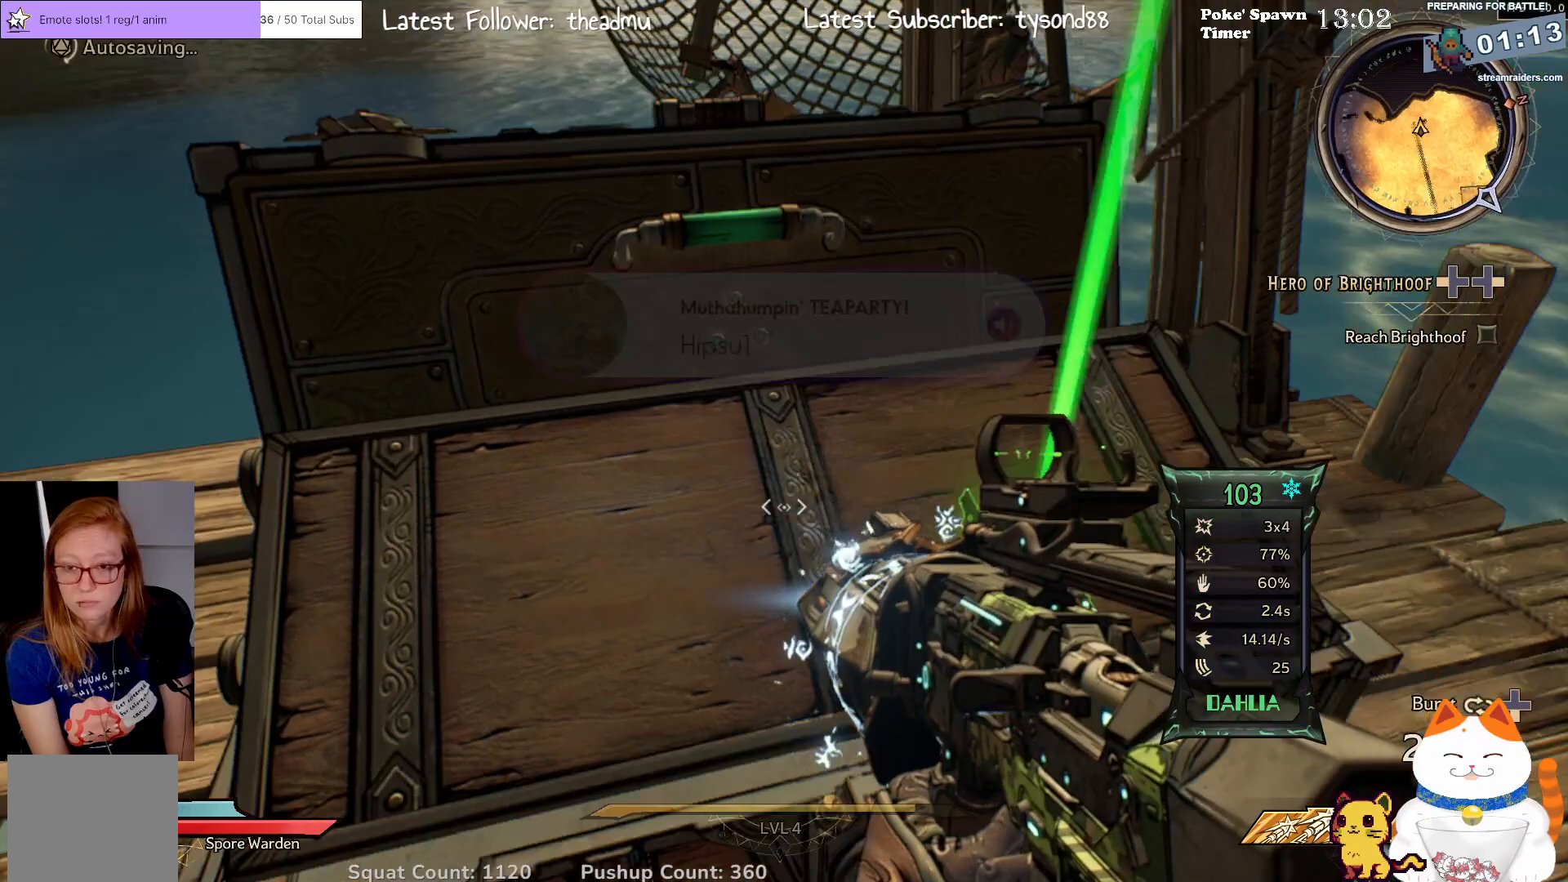
Gameplay with a controller (Xbox layout); each line is a JSON object with the inputs held at the frame after it. "events" lists button and stick changes between this image and that frame as [ms after this image, input, new state], when the widget could be followed in between.
{"buttons": [], "left_stick": "right", "right_stick": "center", "events": [[33, "left_stick", "center"], [67, "right_stick", "center"], [450, "left_stick", "right"]]}
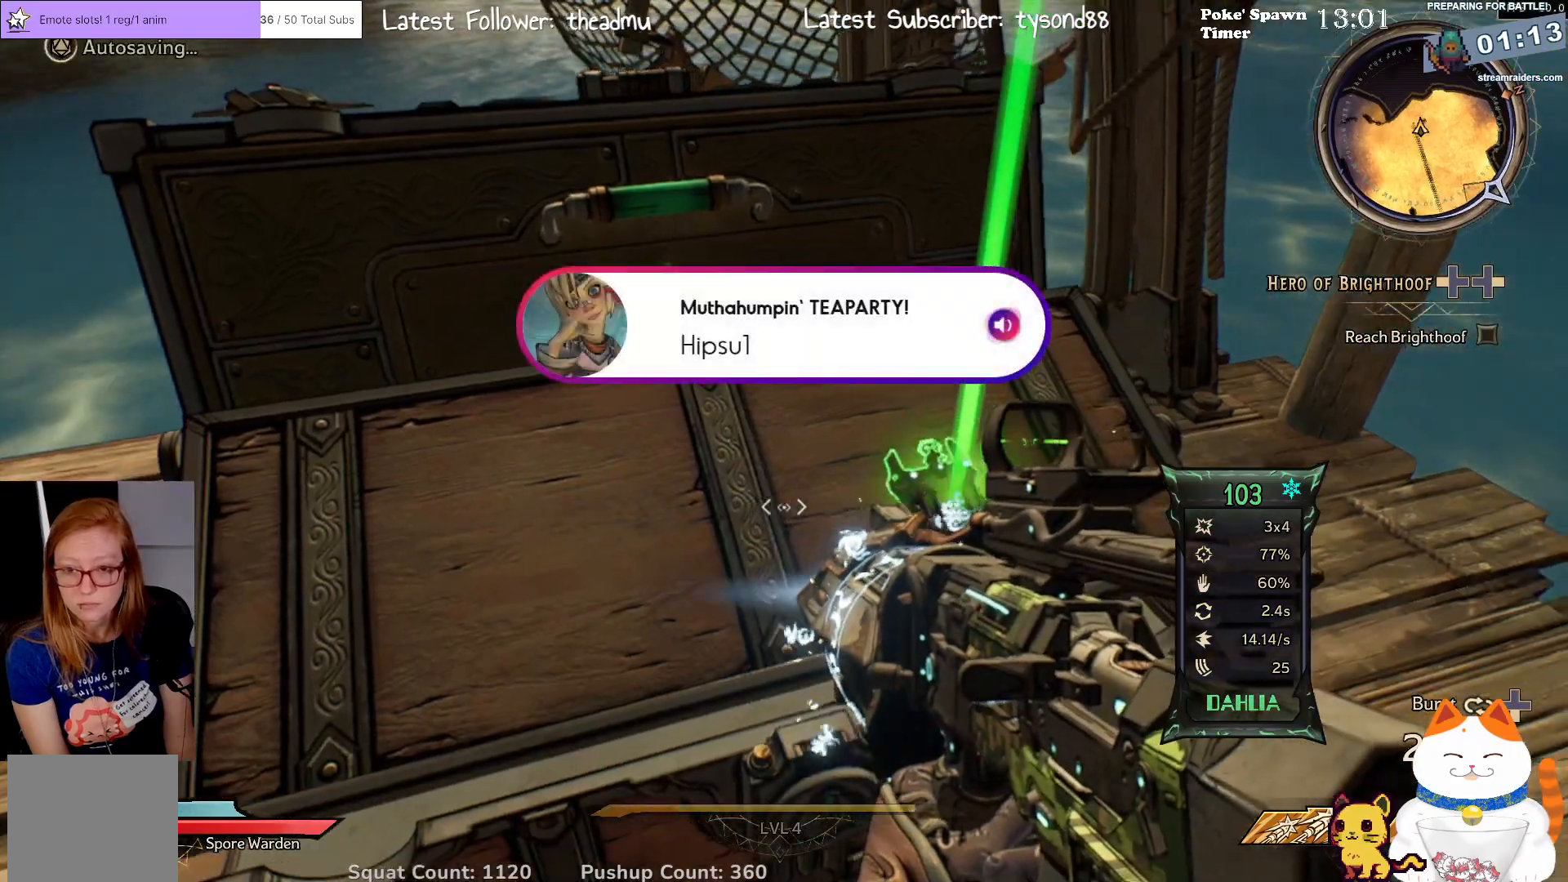
{"buttons": [], "left_stick": "center", "right_stick": "center", "events": [[50, "left_stick", "center"], [317, "X", "down"], [400, "X", "up"]]}
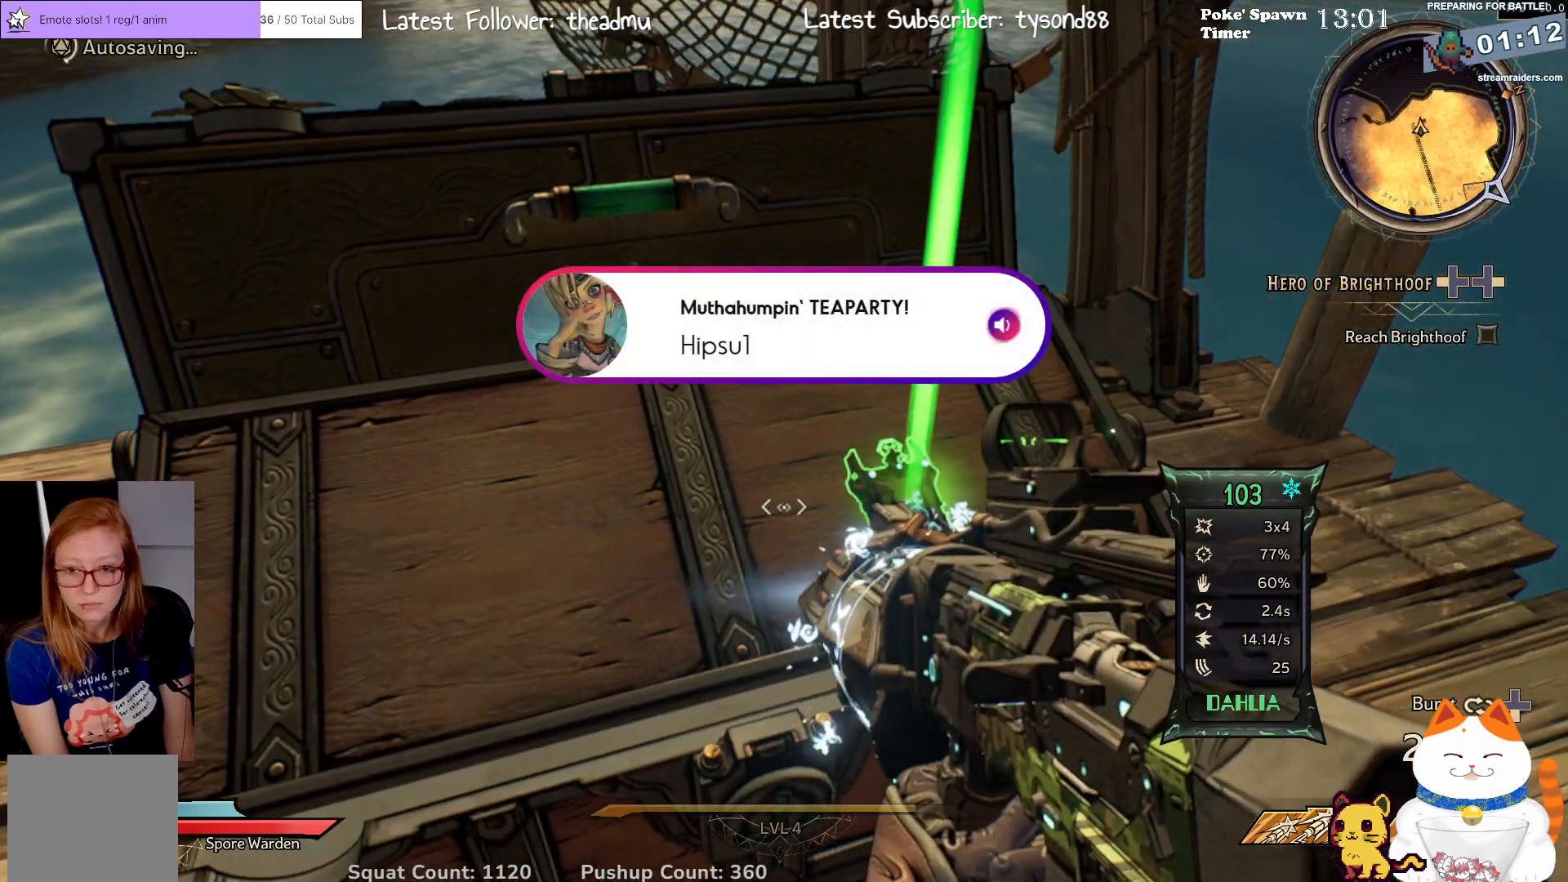
{"buttons": [], "left_stick": "center", "right_stick": "right", "events": [[217, "right_stick", "right"]]}
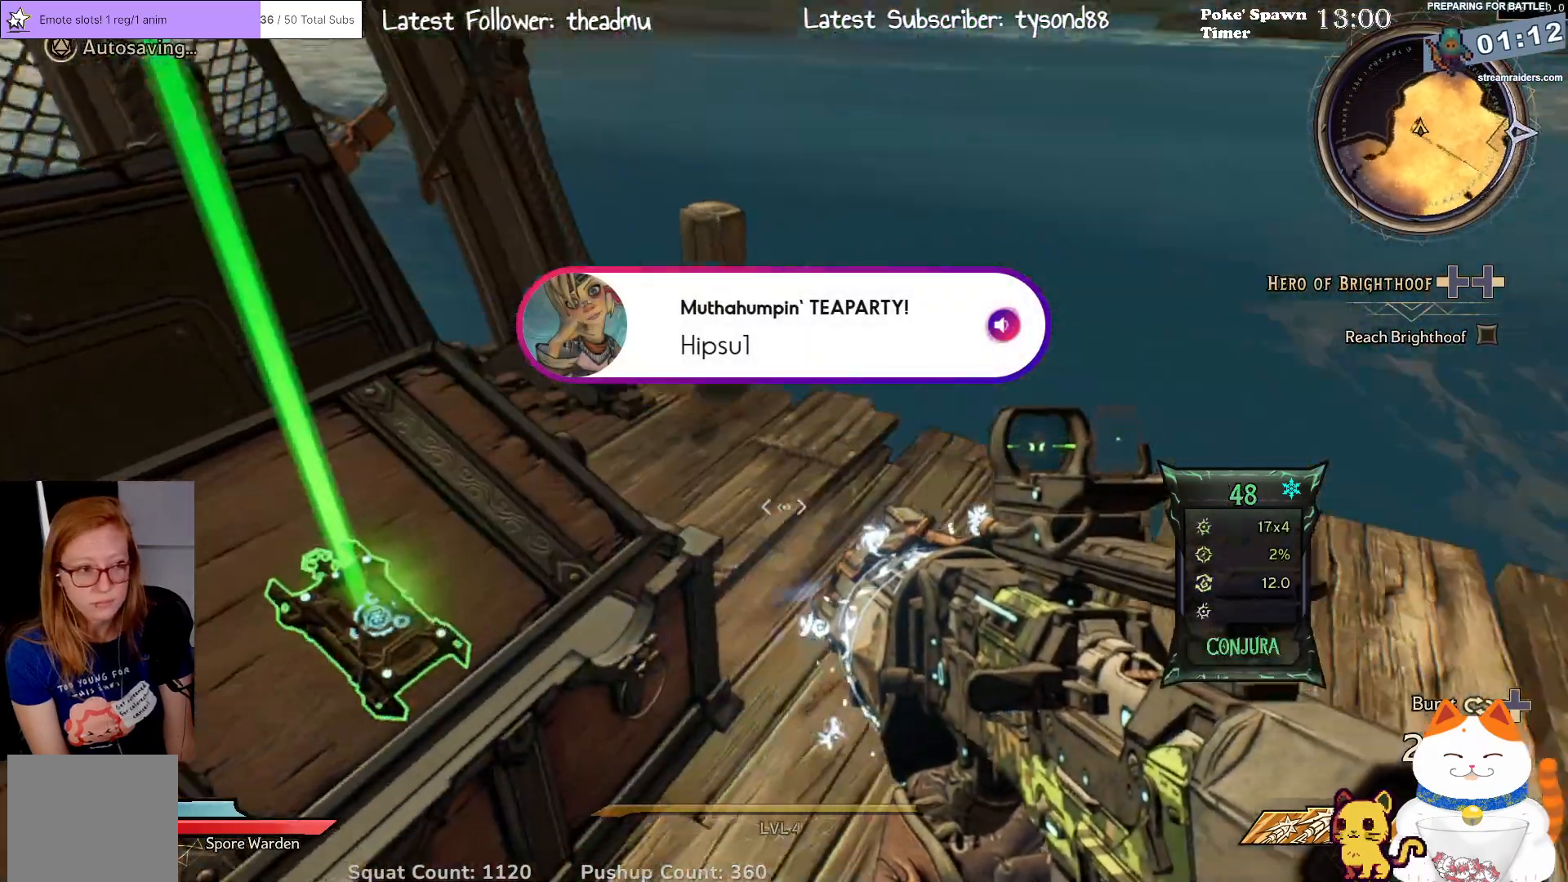
{"buttons": [], "left_stick": "center", "right_stick": "left", "events": [[50, "right_stick", "center"], [350, "right_stick", "left"]]}
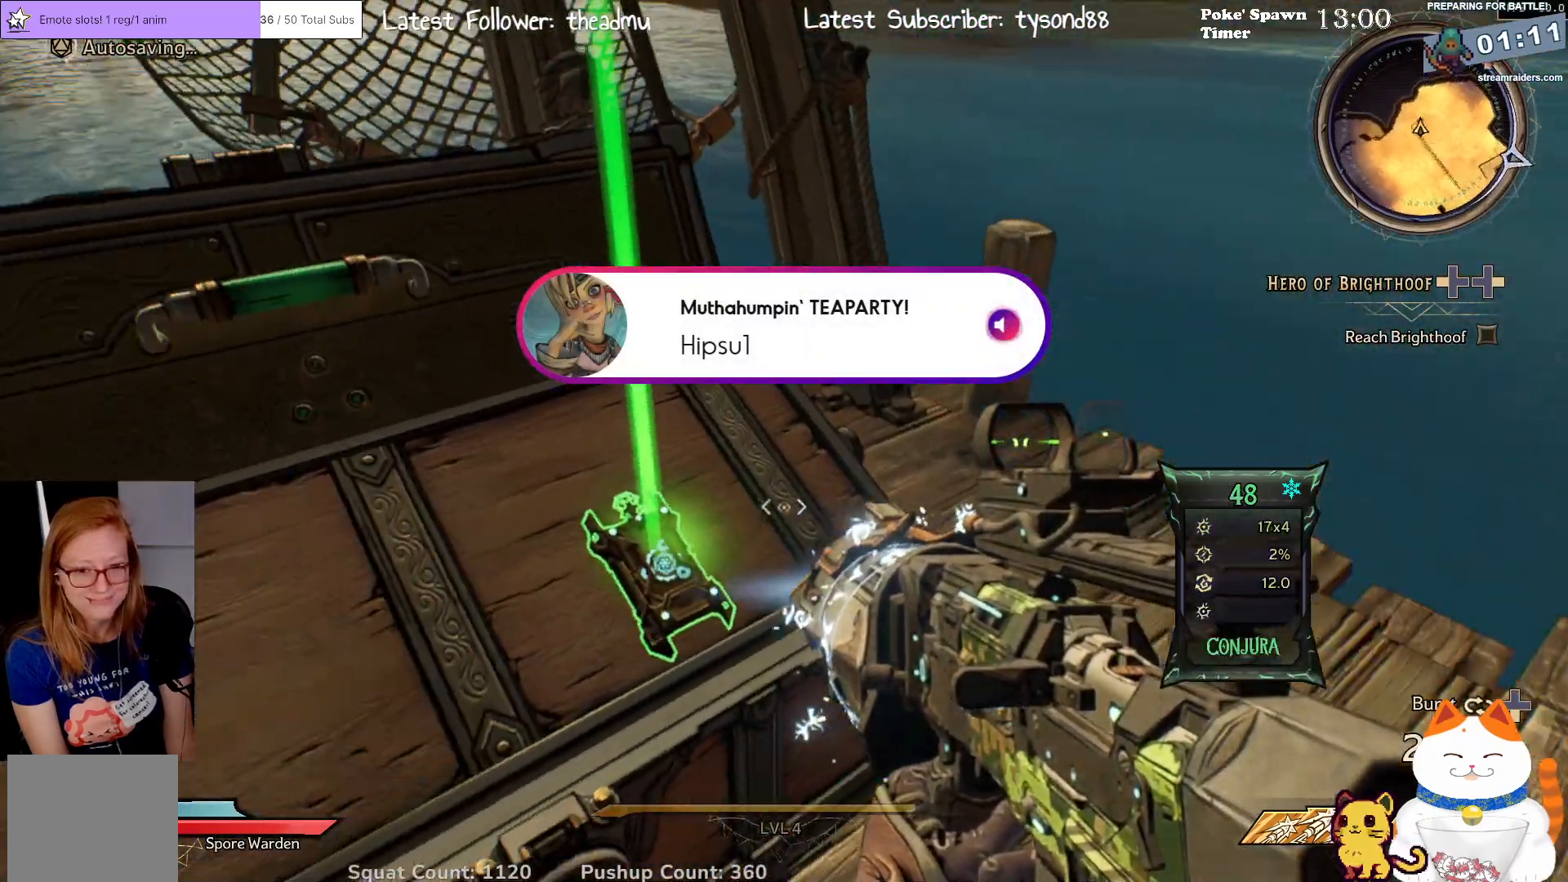
{"buttons": [], "left_stick": "center", "right_stick": "center", "events": [[50, "right_stick", "center"], [317, "X", "down"], [417, "X", "up"]]}
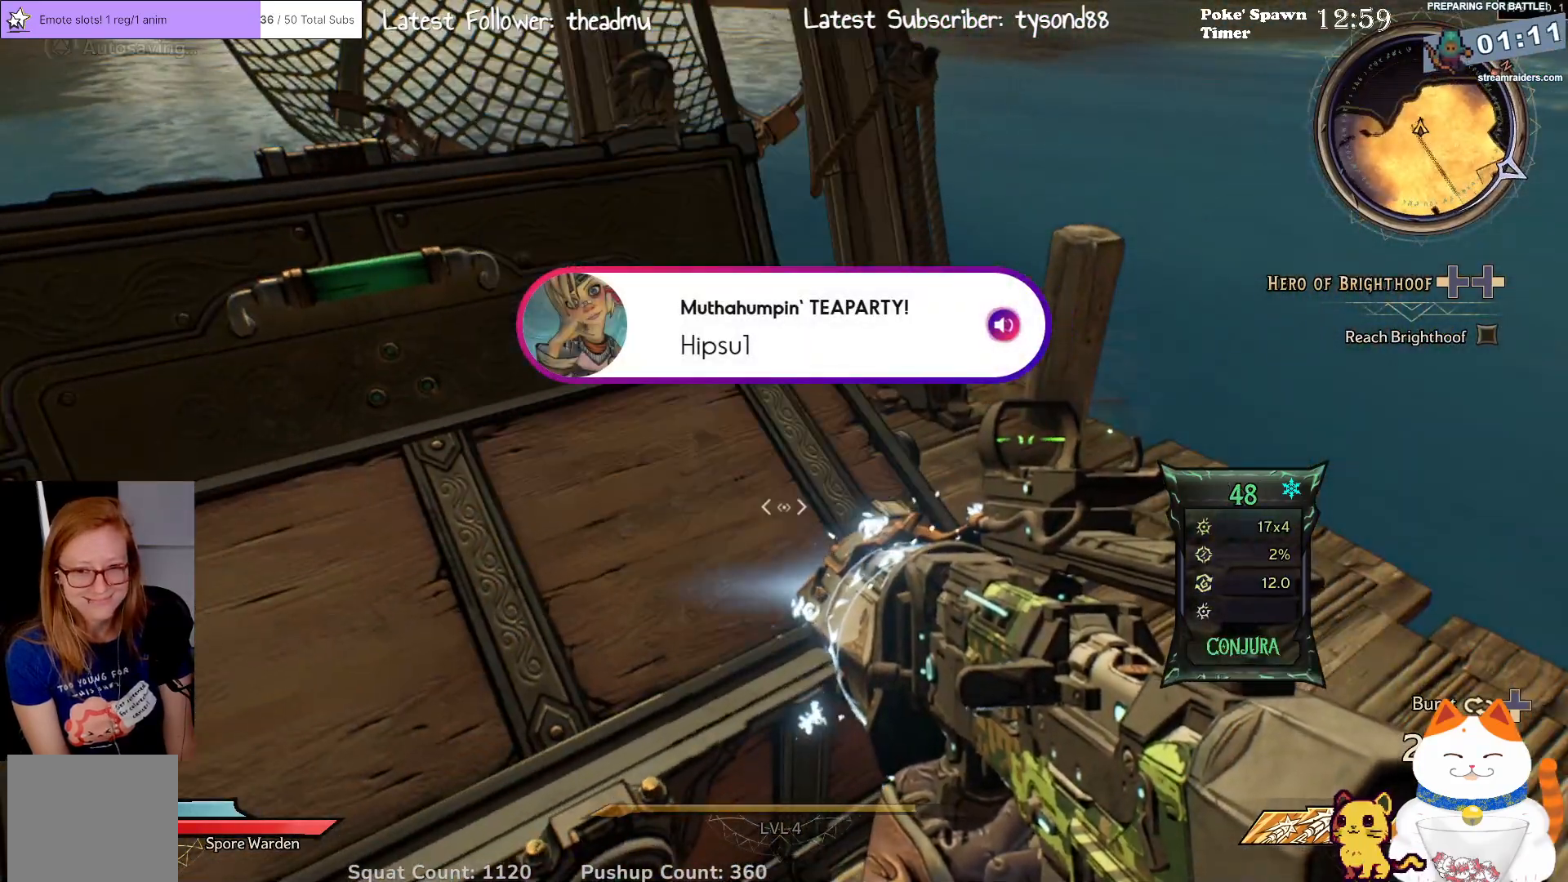
{"buttons": [], "left_stick": "up-left", "right_stick": "right", "events": [[167, "left_stick", "left"], [200, "right_stick", "right"], [400, "left_stick", "up-left"]]}
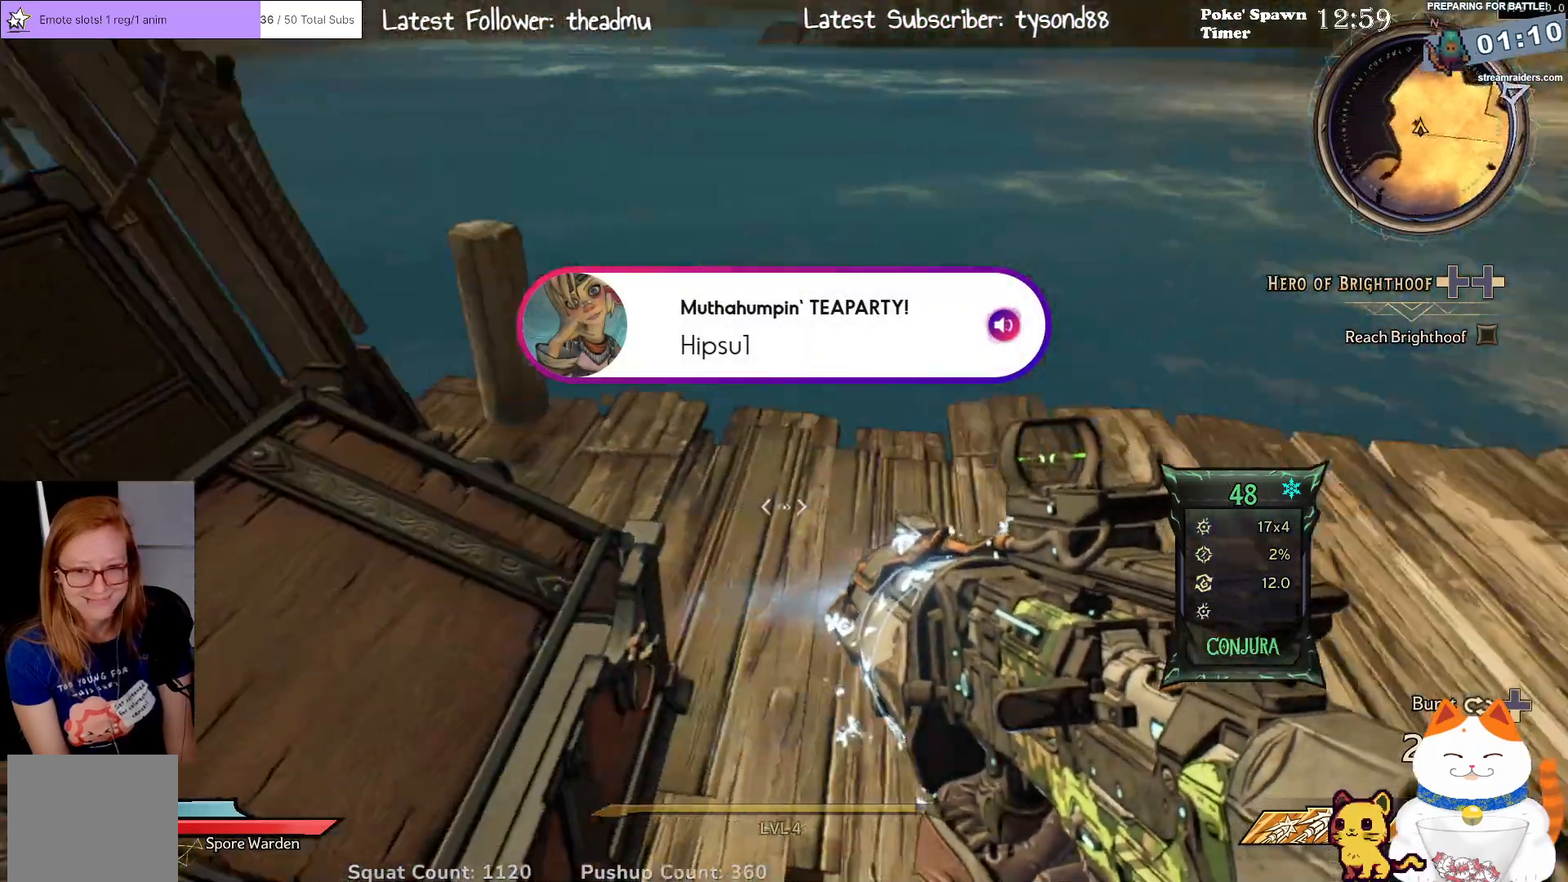
{"buttons": [], "left_stick": "up", "right_stick": "center", "events": [[83, "left_stick", "up"], [167, "right_stick", "up-right"], [417, "right_stick", "center"]]}
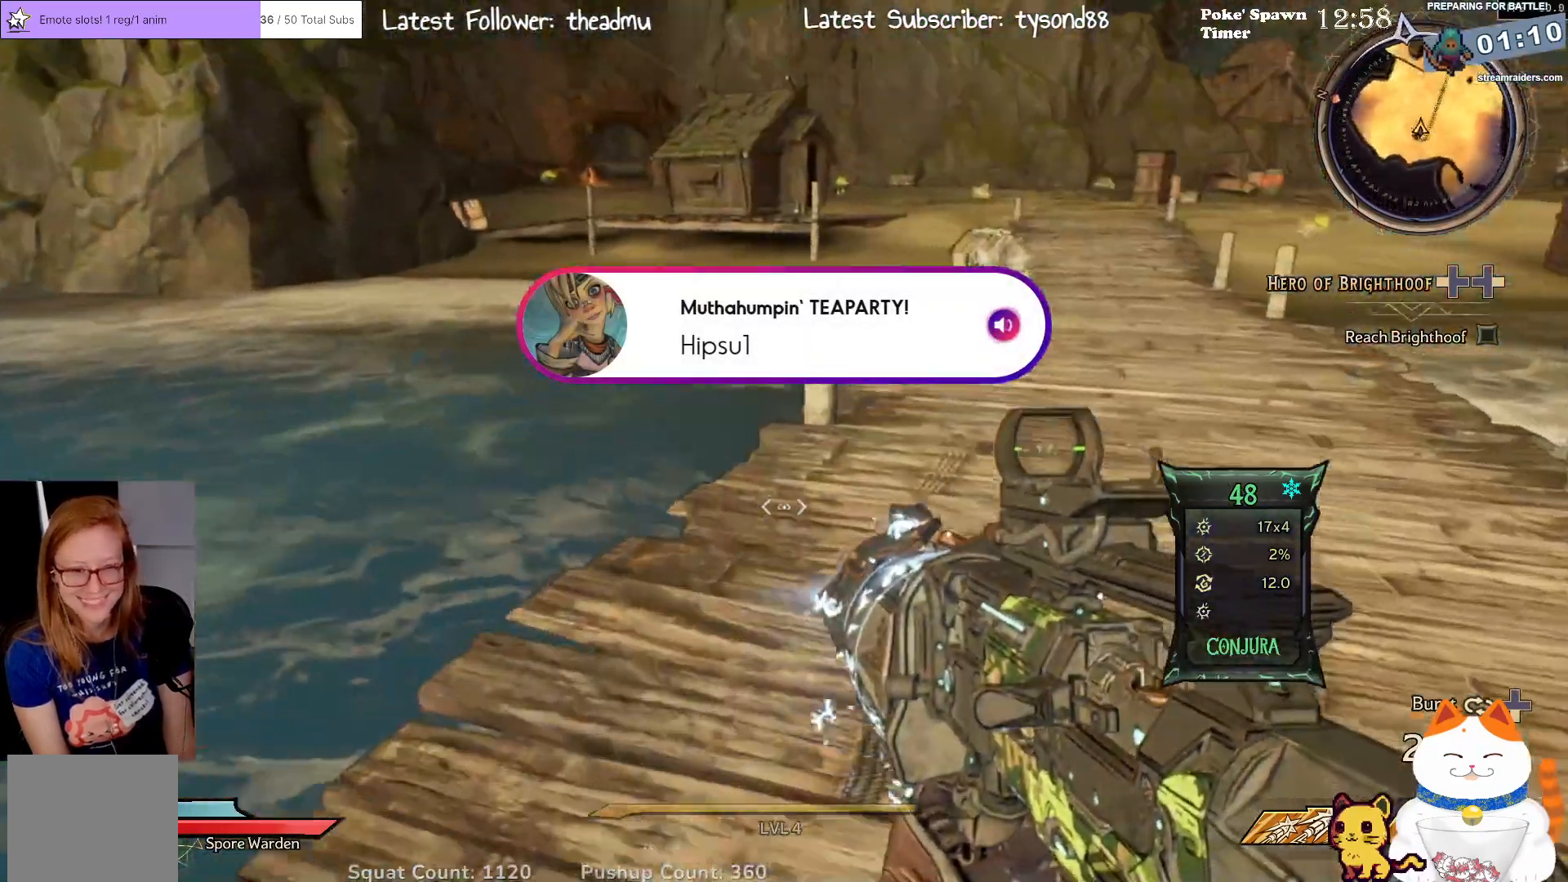
{"buttons": [], "left_stick": "up", "right_stick": "up-right", "events": [[83, "right_stick", "right"], [300, "right_stick", "center"], [483, "right_stick", "up-right"]]}
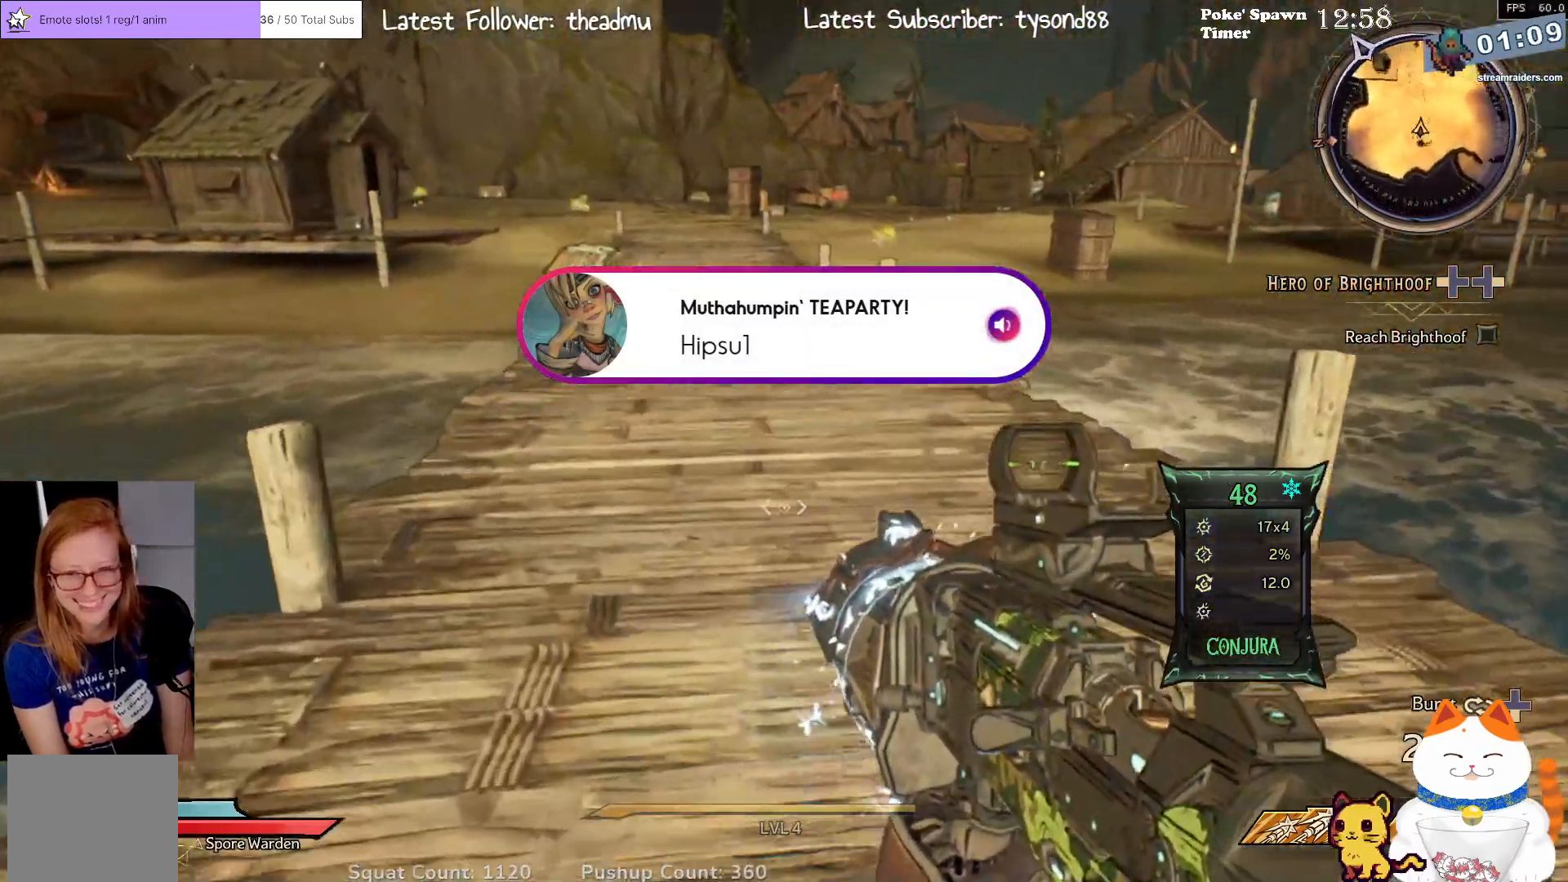
{"buttons": [], "left_stick": "up", "right_stick": "center", "events": [[217, "right_stick", "center"], [317, "left_stick", "up-left"], [483, "left_stick", "up"]]}
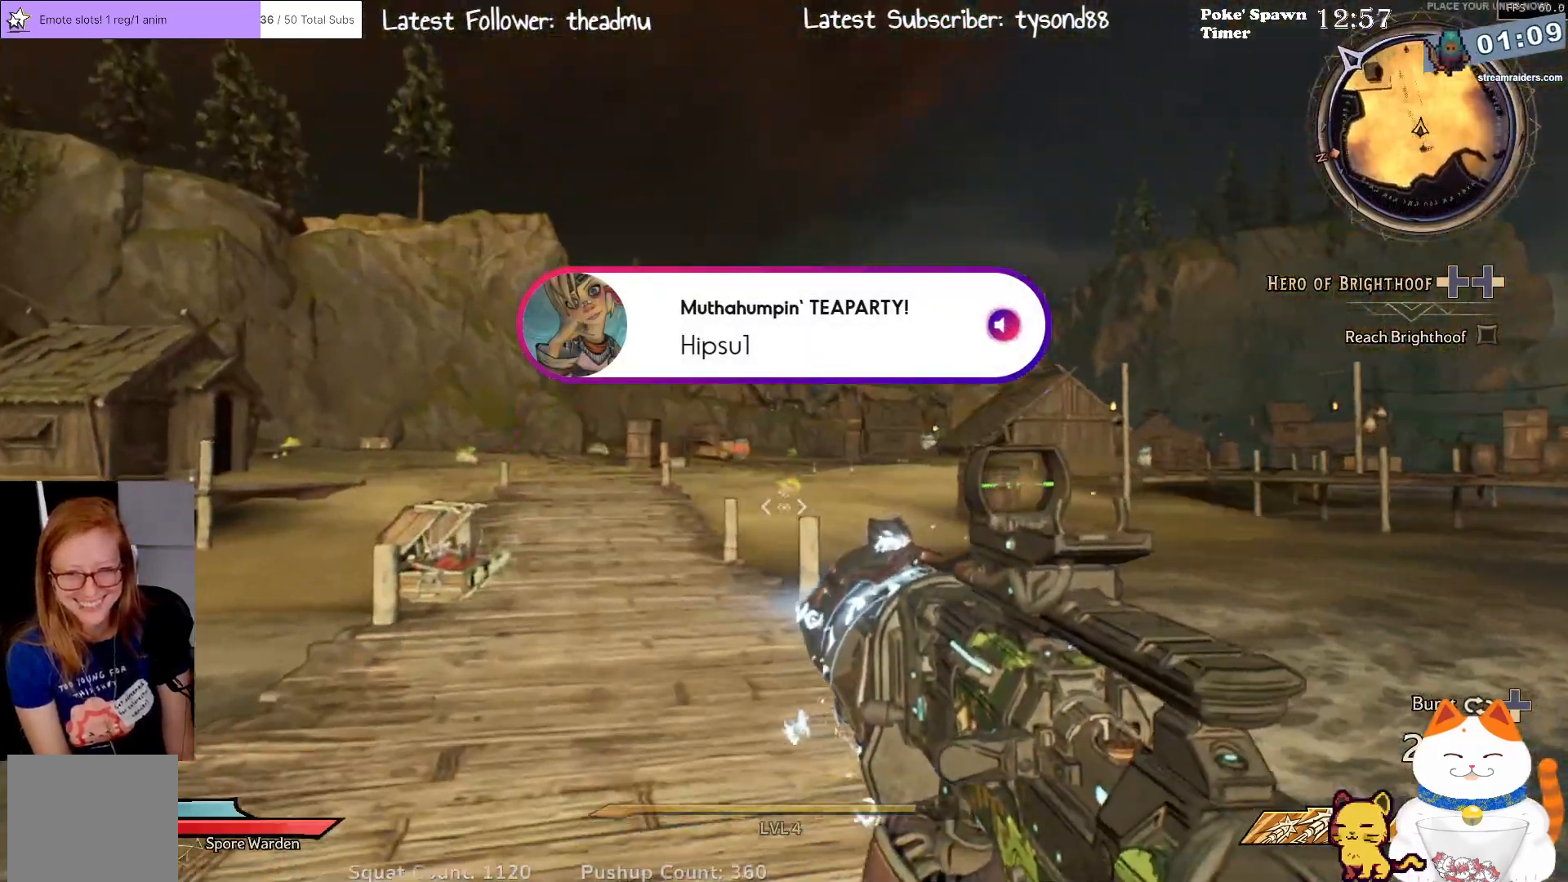
{"buttons": [], "left_stick": "up", "right_stick": "center", "events": [[67, "right_stick", "down"], [233, "right_stick", "center"], [283, "L3", "down"], [433, "L3", "up"]]}
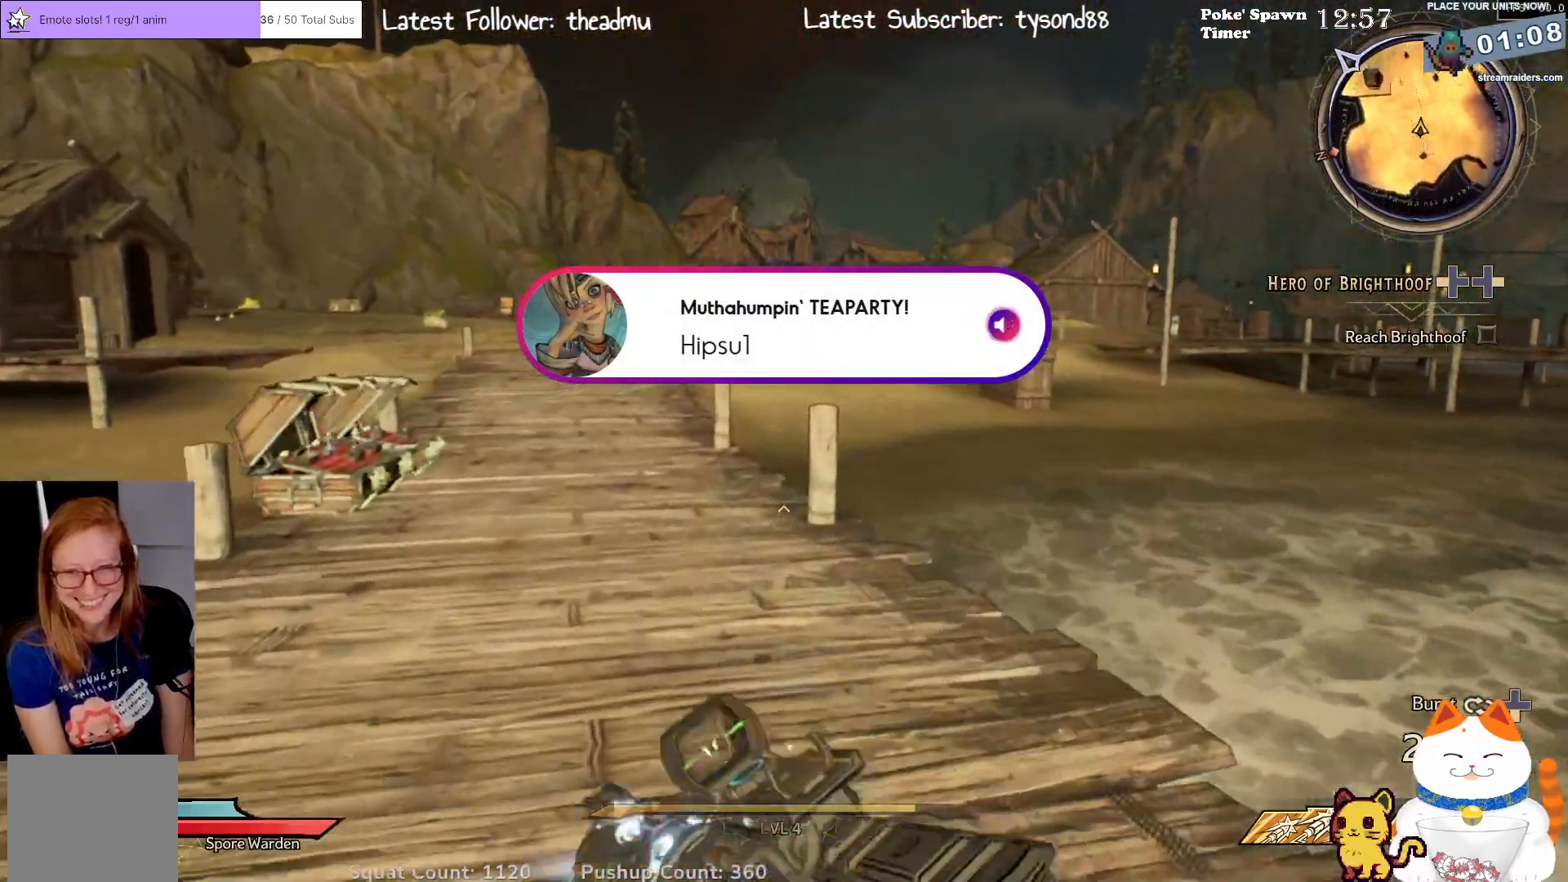
{"buttons": [], "left_stick": "up-right", "right_stick": "center", "events": [[67, "right_stick", "left"], [267, "right_stick", "center"], [300, "left_stick", "up-right"]]}
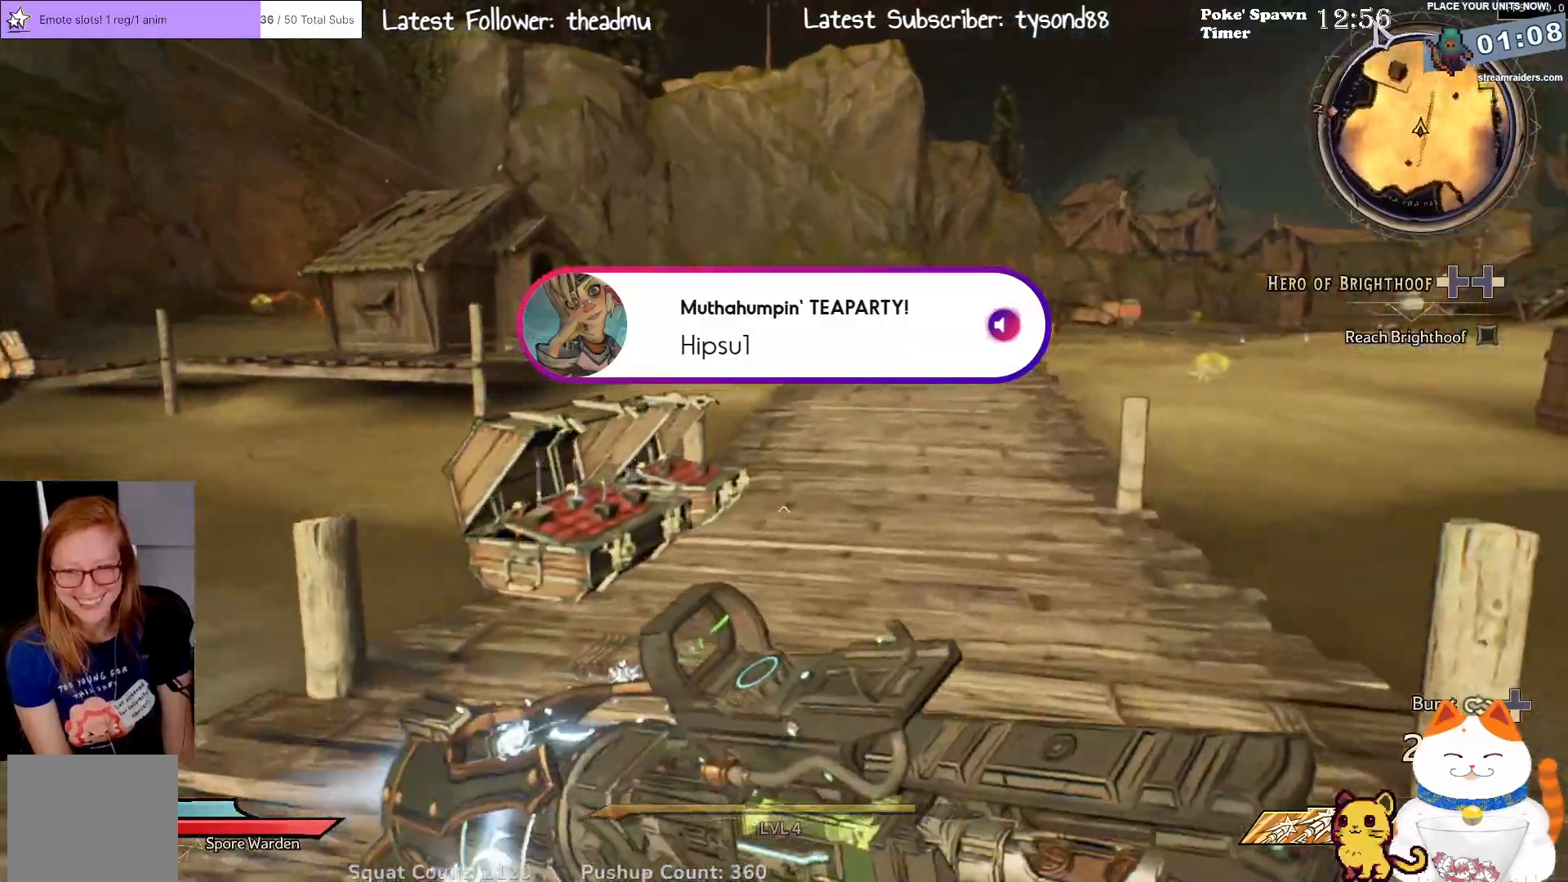
{"buttons": [], "left_stick": "up-left", "right_stick": "down-left", "events": [[17, "left_stick", "up"], [17, "right_stick", "down"], [217, "right_stick", "center"], [317, "left_stick", "up-left"], [433, "right_stick", "down-left"]]}
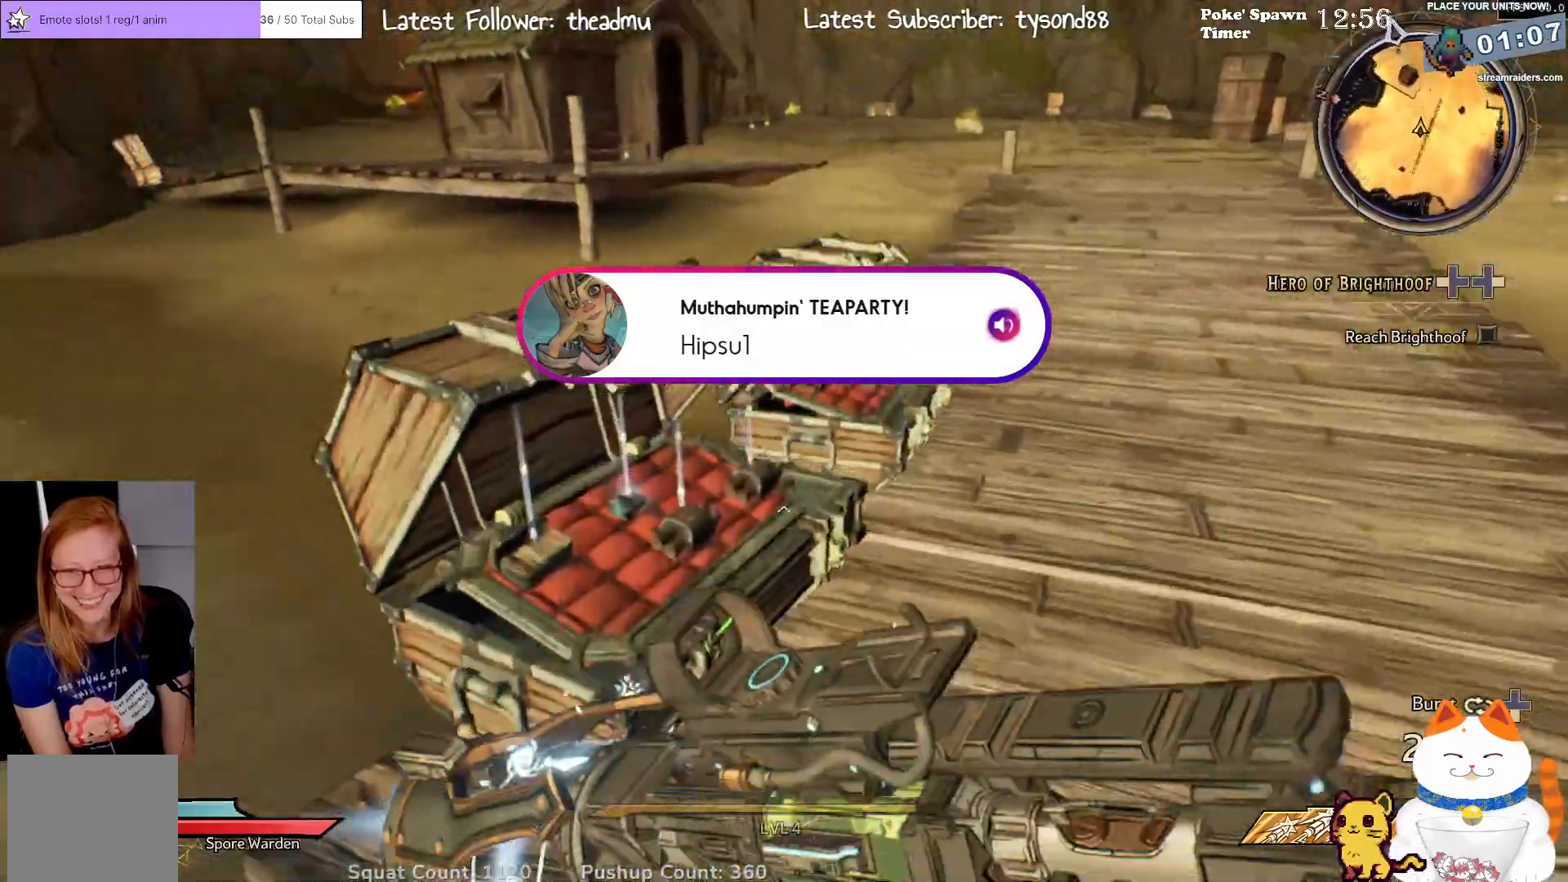
{"buttons": [], "left_stick": "up-right", "right_stick": "center", "events": [[50, "left_stick", "up"], [150, "right_stick", "center"], [167, "left_stick", "up-right"]]}
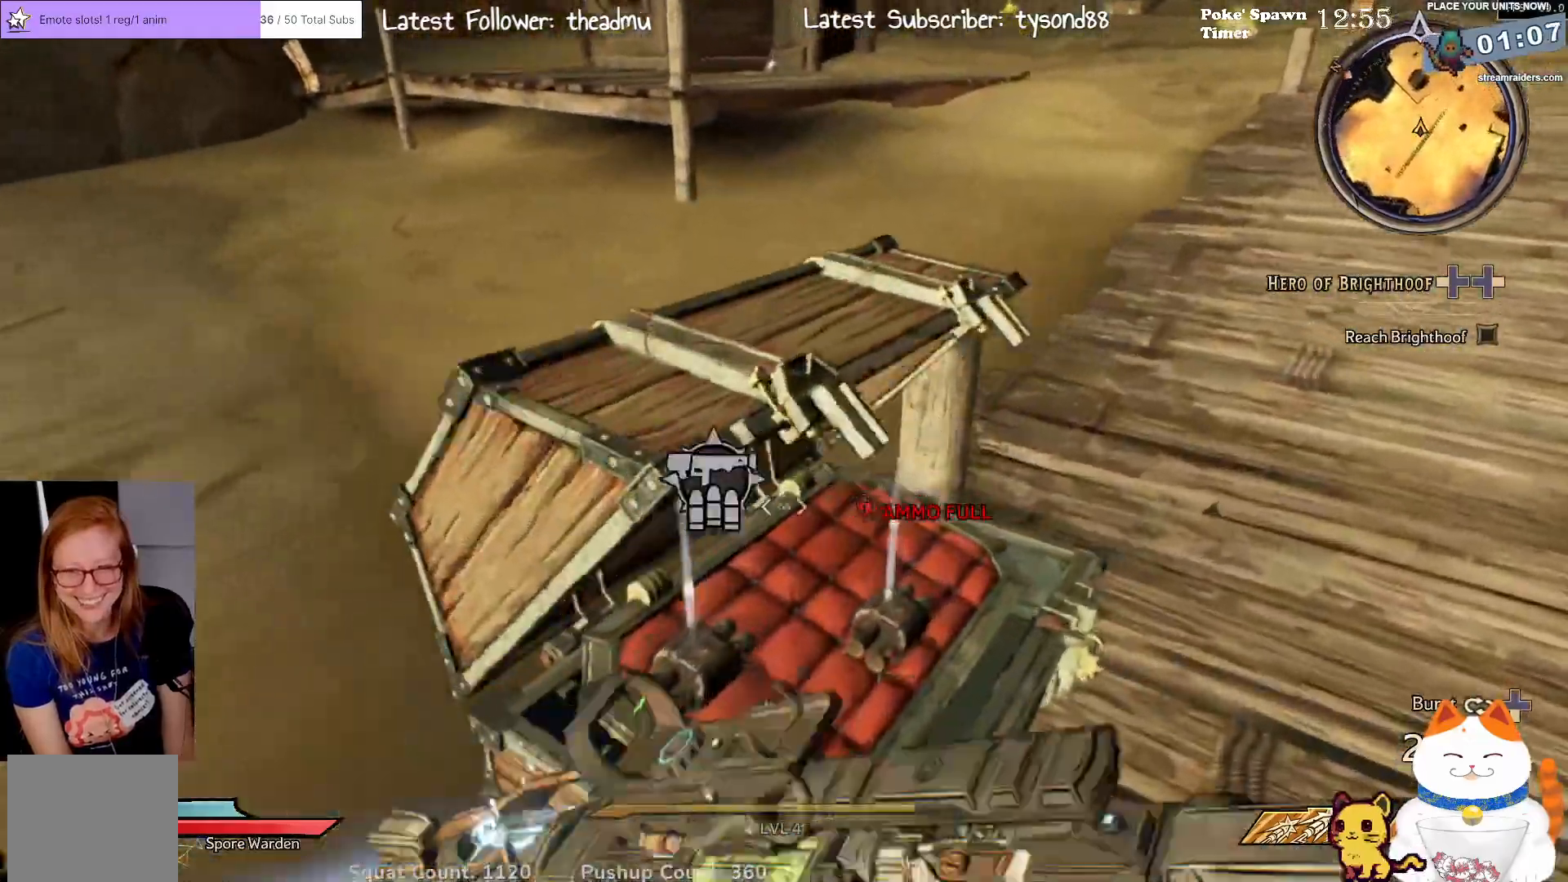
{"buttons": [], "left_stick": "up-right", "right_stick": "center", "events": [[83, "right_stick", "up-right"], [500, "right_stick", "center"]]}
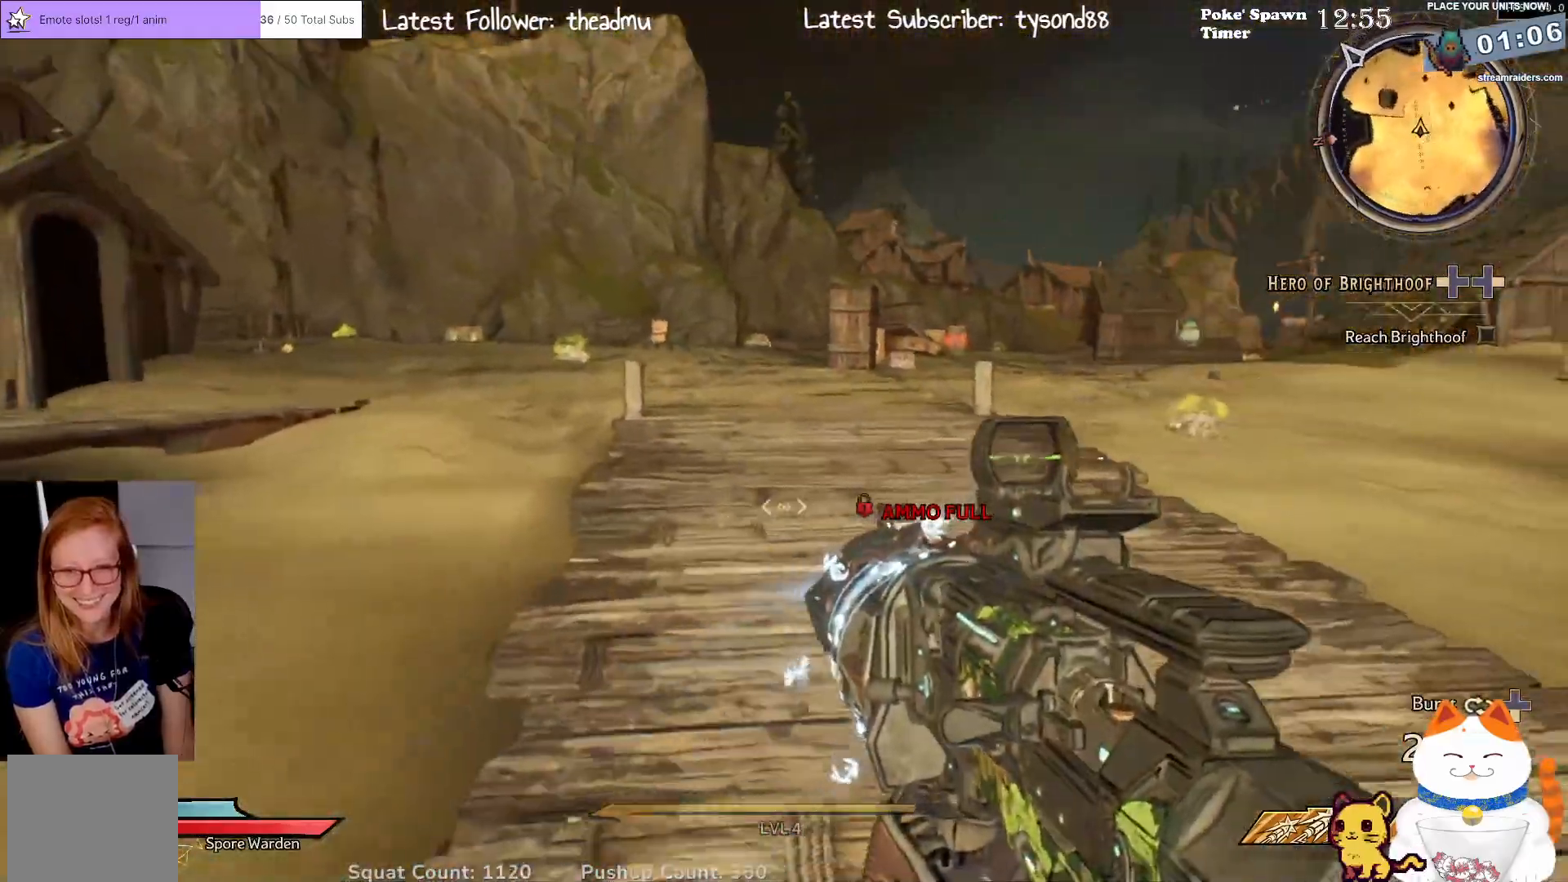
{"buttons": ["L3"], "left_stick": "up", "right_stick": "center", "events": [[33, "left_stick", "up"], [233, "right_stick", "right"], [433, "L3", "down"], [450, "right_stick", "center"]]}
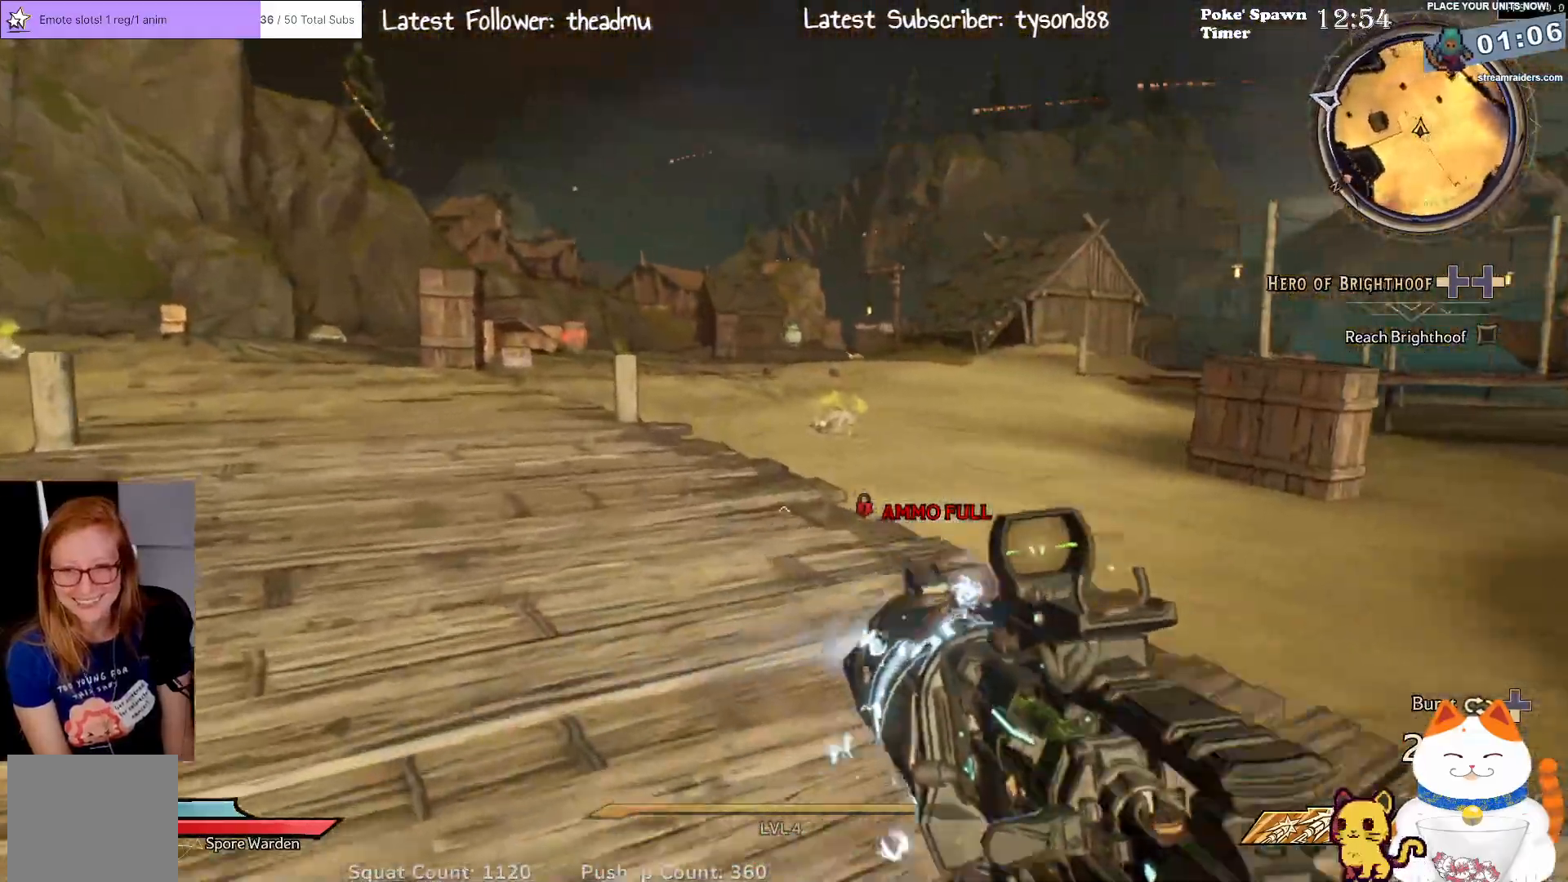
{"buttons": [], "left_stick": "up-right", "right_stick": "center", "events": [[117, "L3", "up"], [333, "left_stick", "up-right"]]}
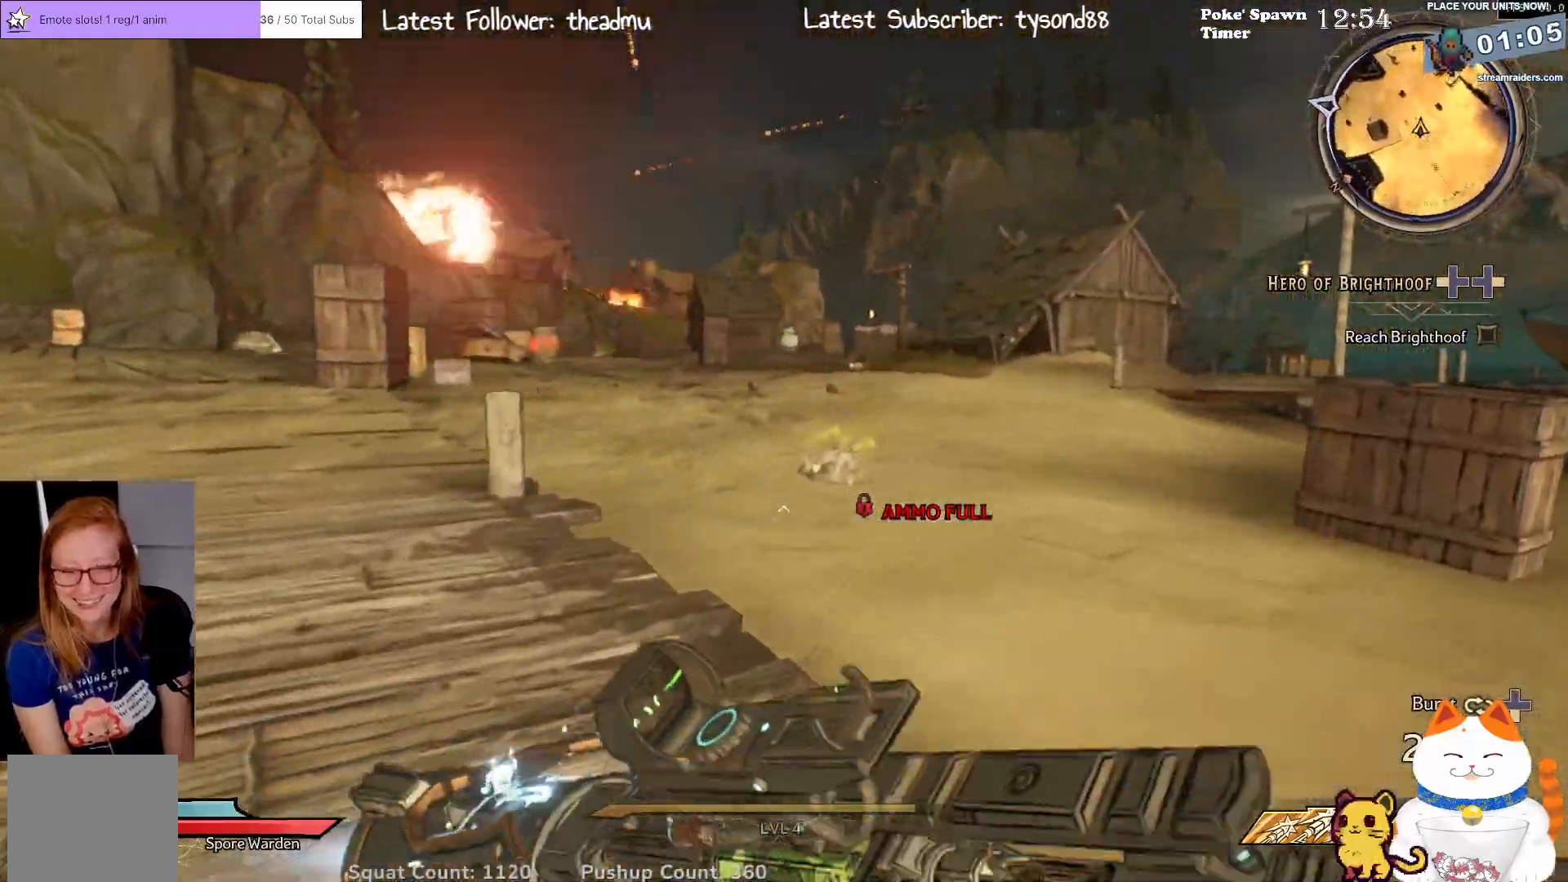
{"buttons": [], "left_stick": "up-right", "right_stick": "center", "events": [[133, "right_stick", "down"], [350, "right_stick", "center"]]}
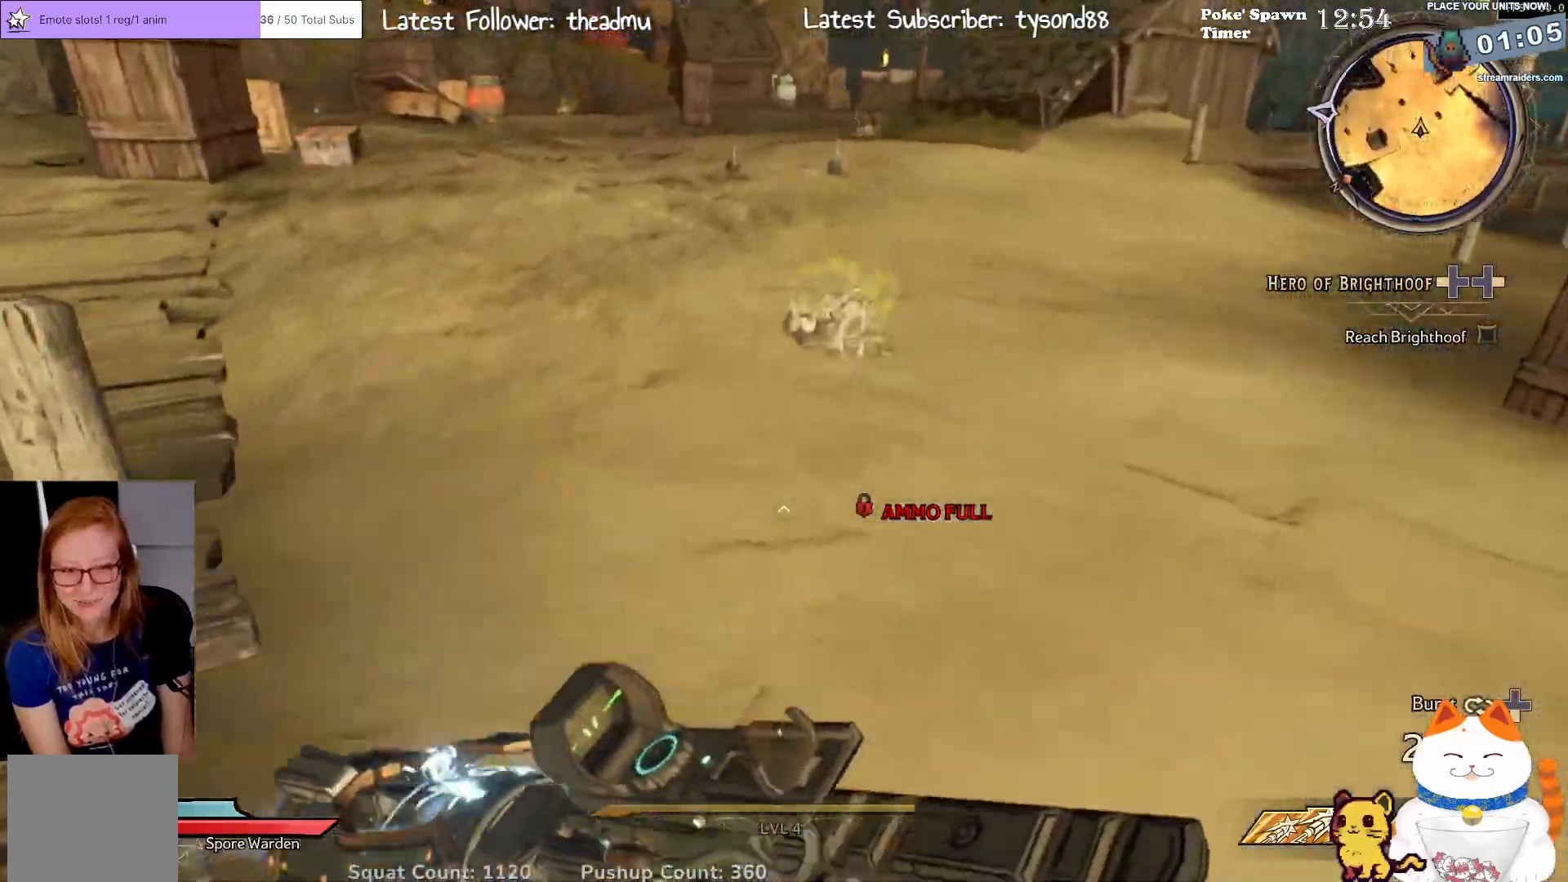
{"buttons": [], "left_stick": "up", "right_stick": "center", "events": [[200, "left_stick", "up"]]}
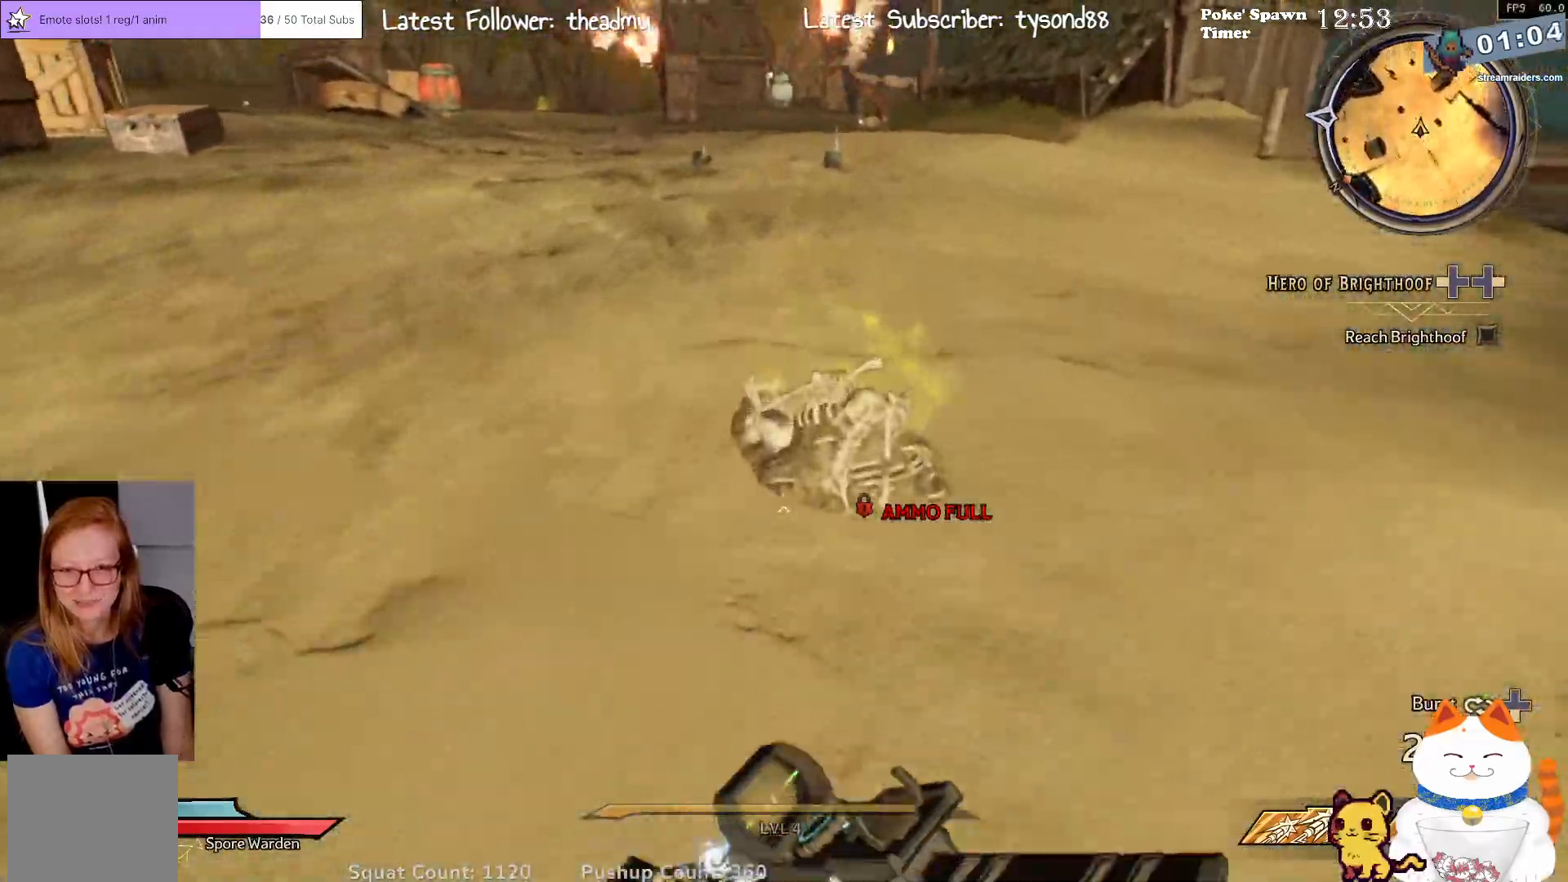
{"buttons": [], "left_stick": "up", "right_stick": "up", "events": [[17, "left_stick", "up-right"], [117, "X", "down"], [150, "left_stick", "up"], [233, "X", "up"], [450, "right_stick", "up"]]}
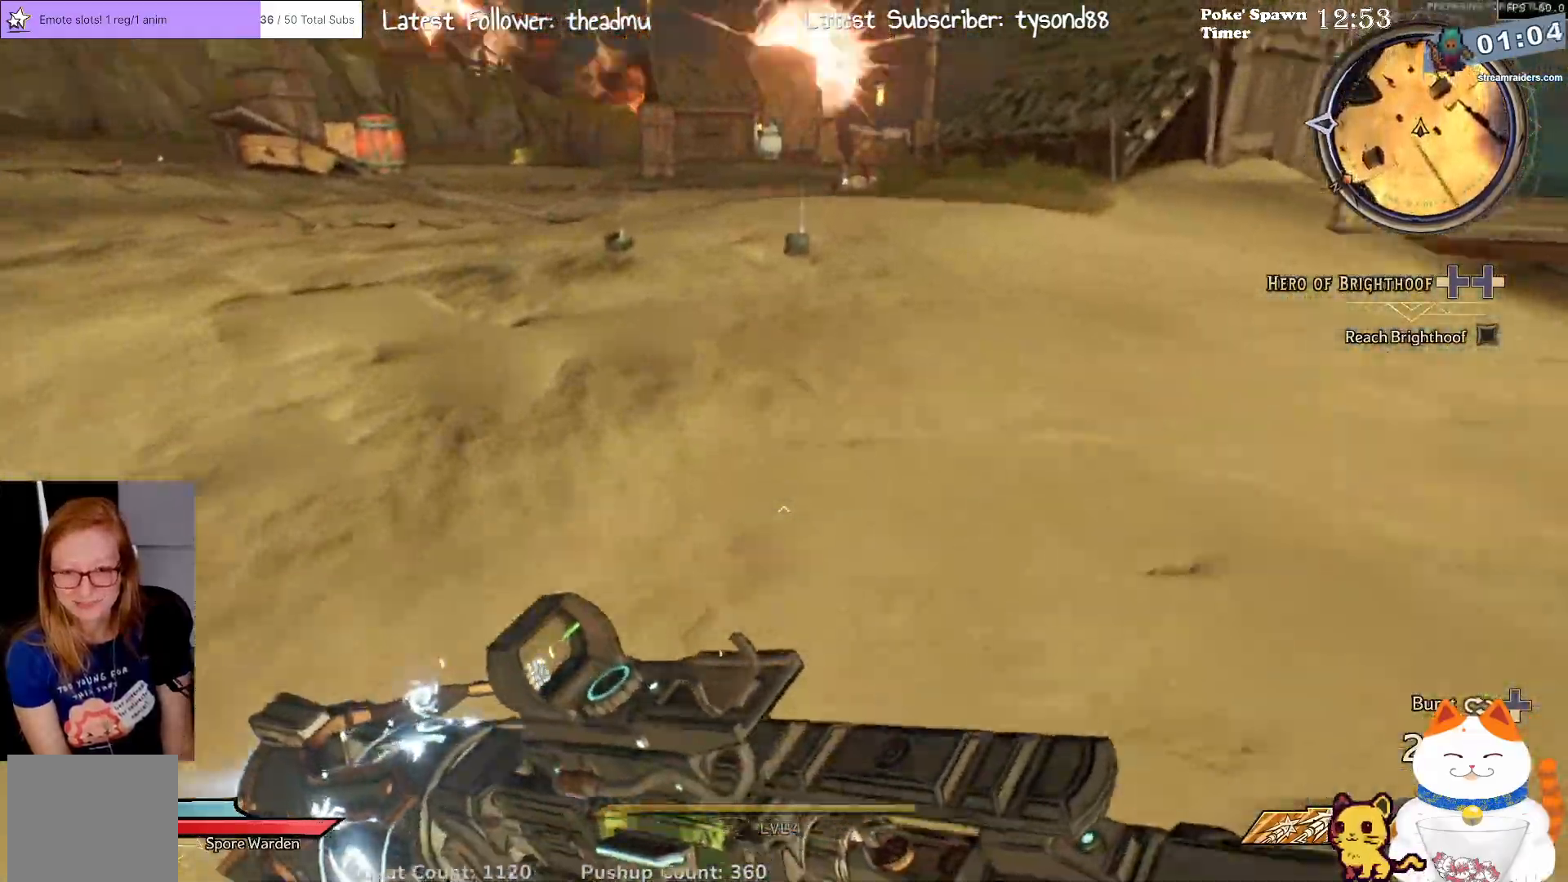
{"buttons": [], "left_stick": "right", "right_stick": "left", "events": [[17, "left_stick", "up-right"], [200, "right_stick", "down-left"], [233, "left_stick", "right"], [400, "right_stick", "left"]]}
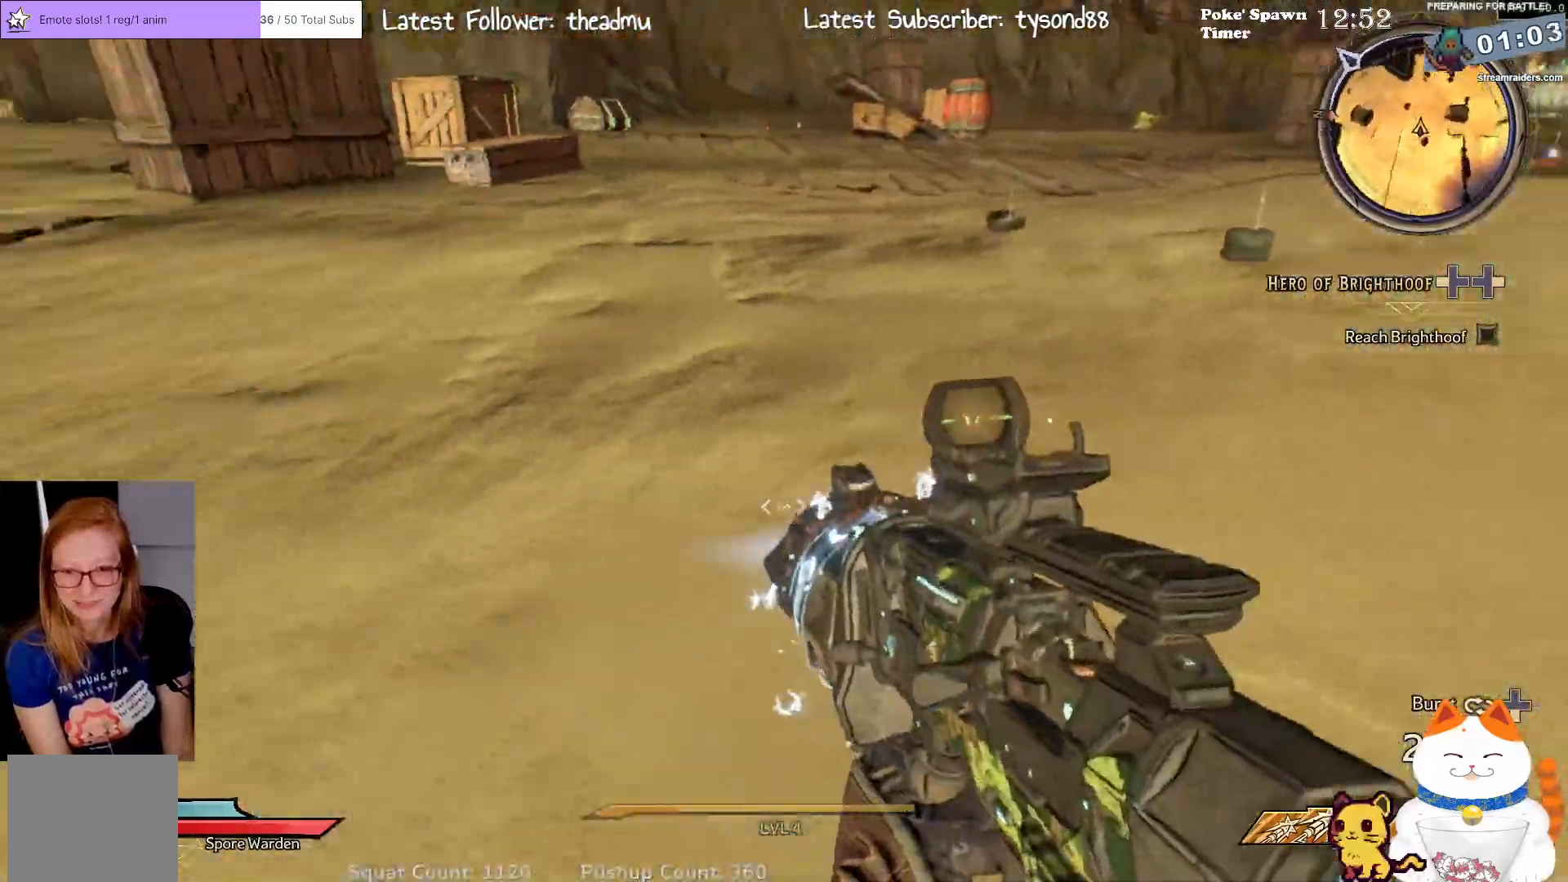
{"buttons": [], "left_stick": "right", "right_stick": "right", "events": [[83, "left_stick", "down-right"], [283, "left_stick", "right"], [300, "right_stick", "right"]]}
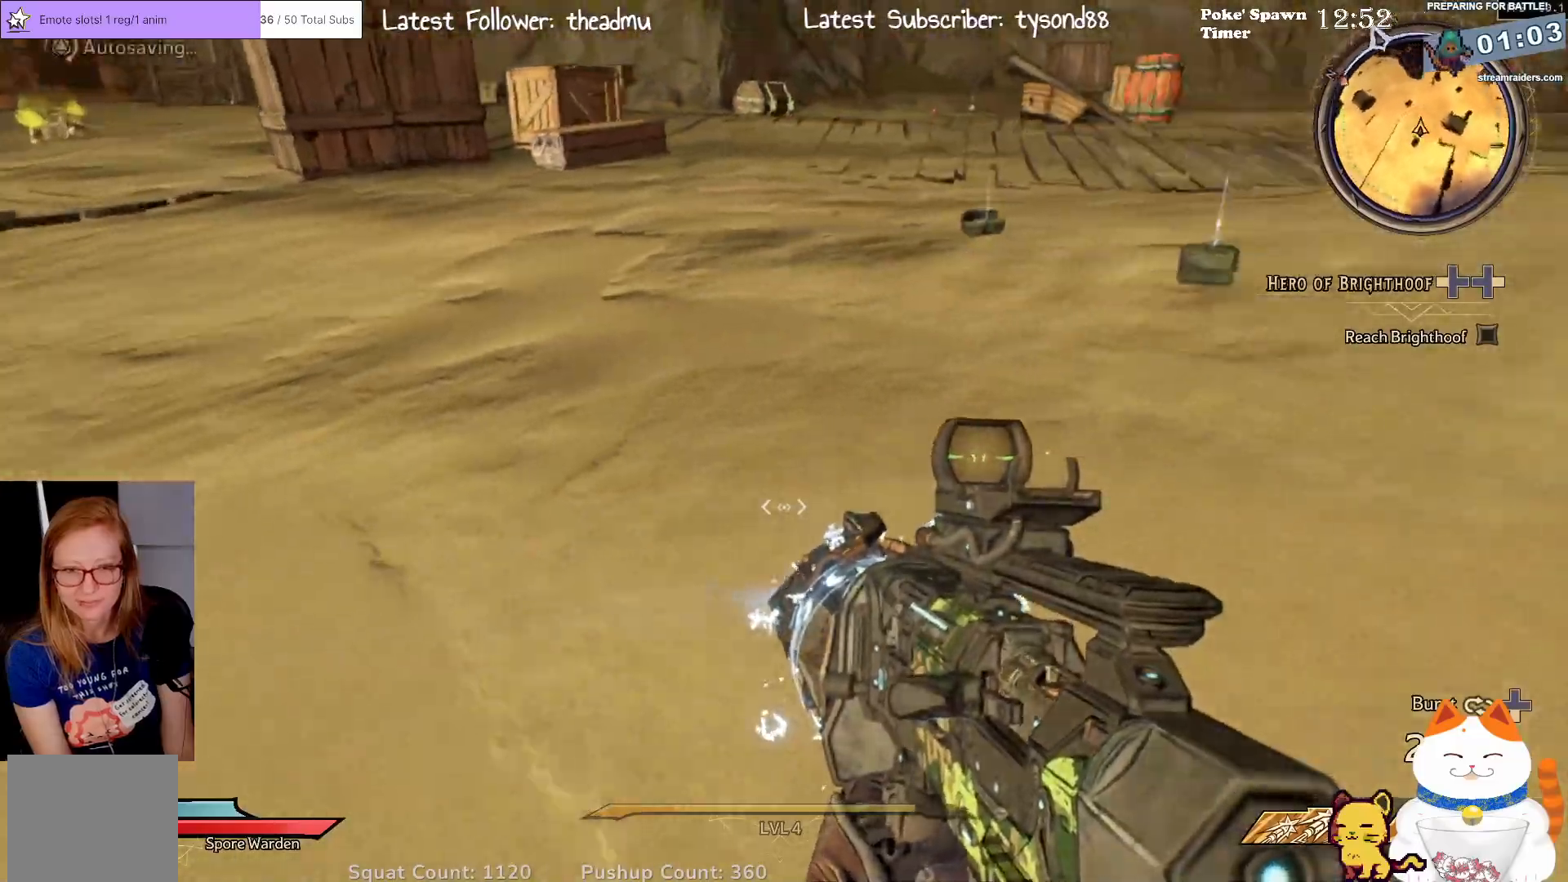
{"buttons": [], "left_stick": "up-left", "right_stick": "center", "events": [[17, "left_stick", "up-right"], [117, "right_stick", "up-right"], [233, "left_stick", "up"], [317, "right_stick", "center"], [383, "left_stick", "up-left"]]}
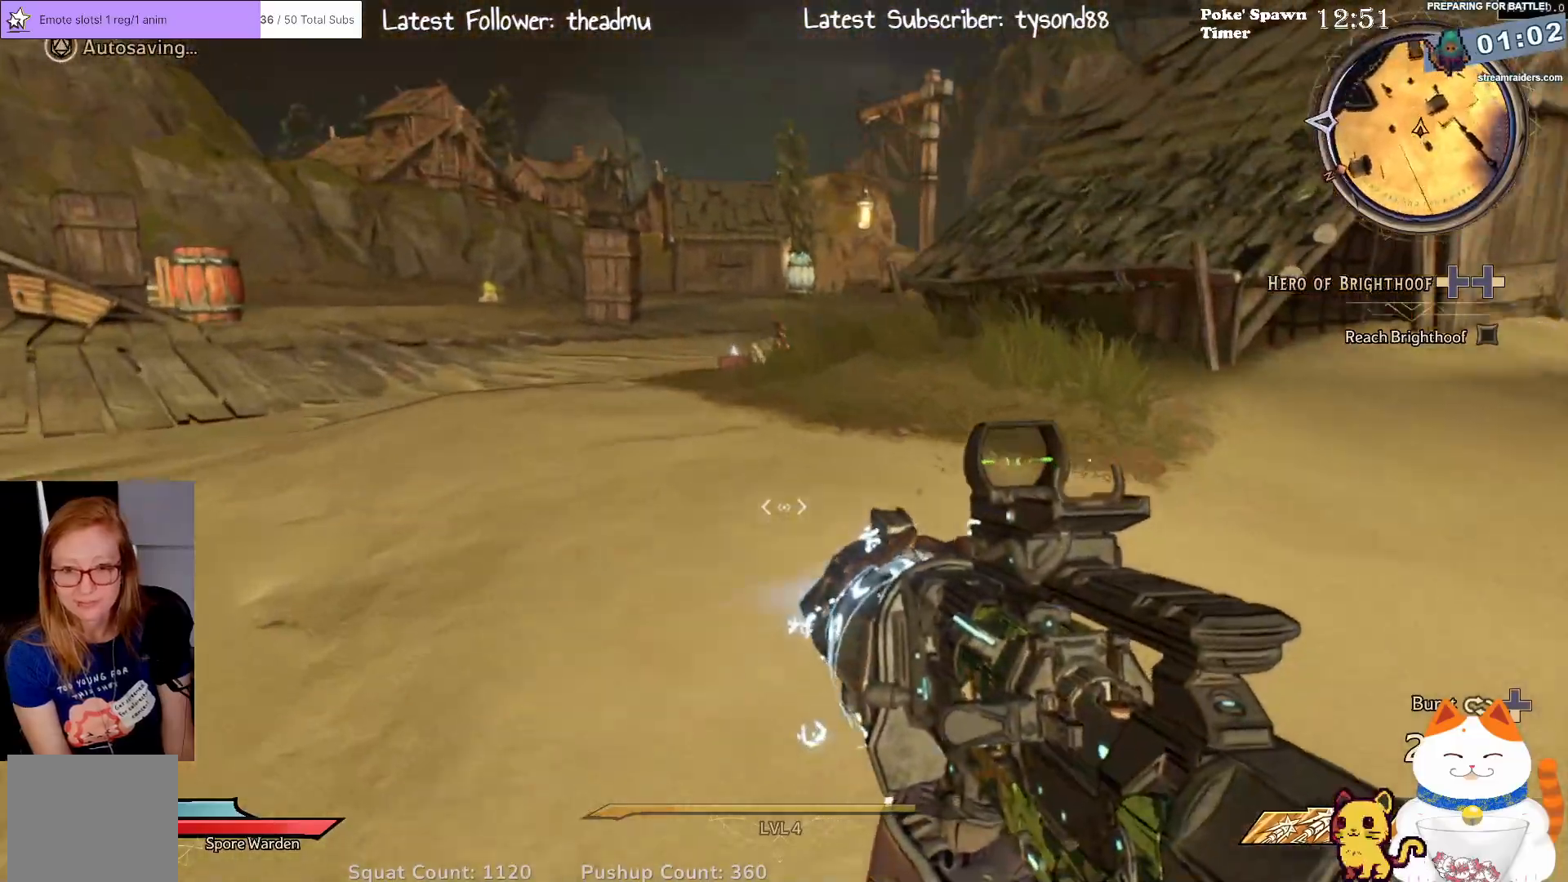
{"buttons": [], "left_stick": "up-right", "right_stick": "center", "events": [[217, "right_stick", "down-left"], [483, "right_stick", "center"], [500, "left_stick", "up-right"]]}
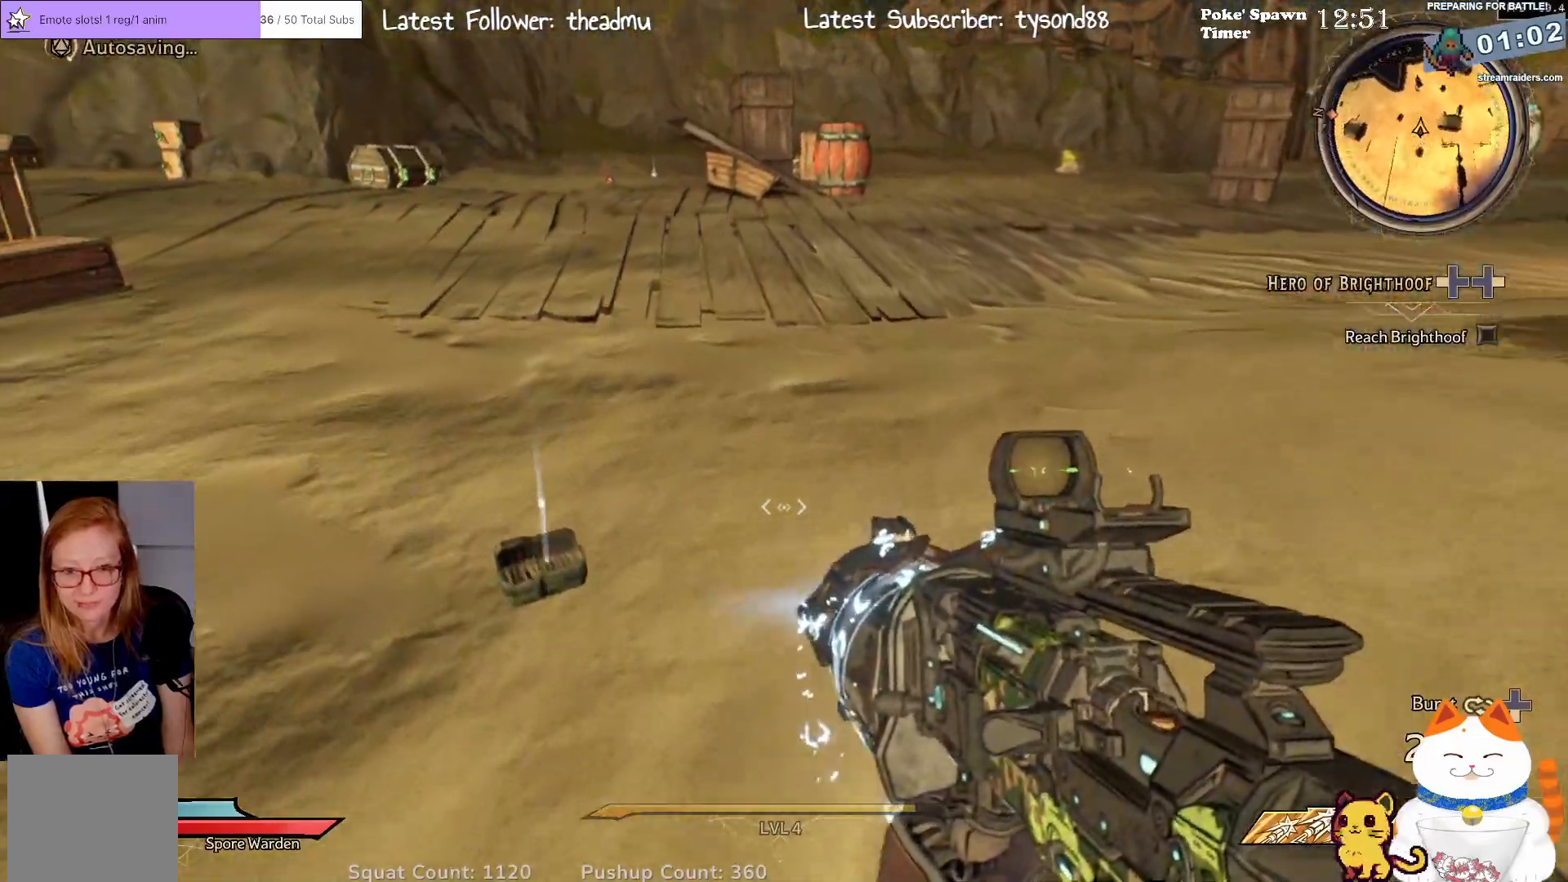
{"buttons": [], "left_stick": "up", "right_stick": "center", "events": [[183, "right_stick", "right"], [467, "left_stick", "up"], [483, "right_stick", "center"]]}
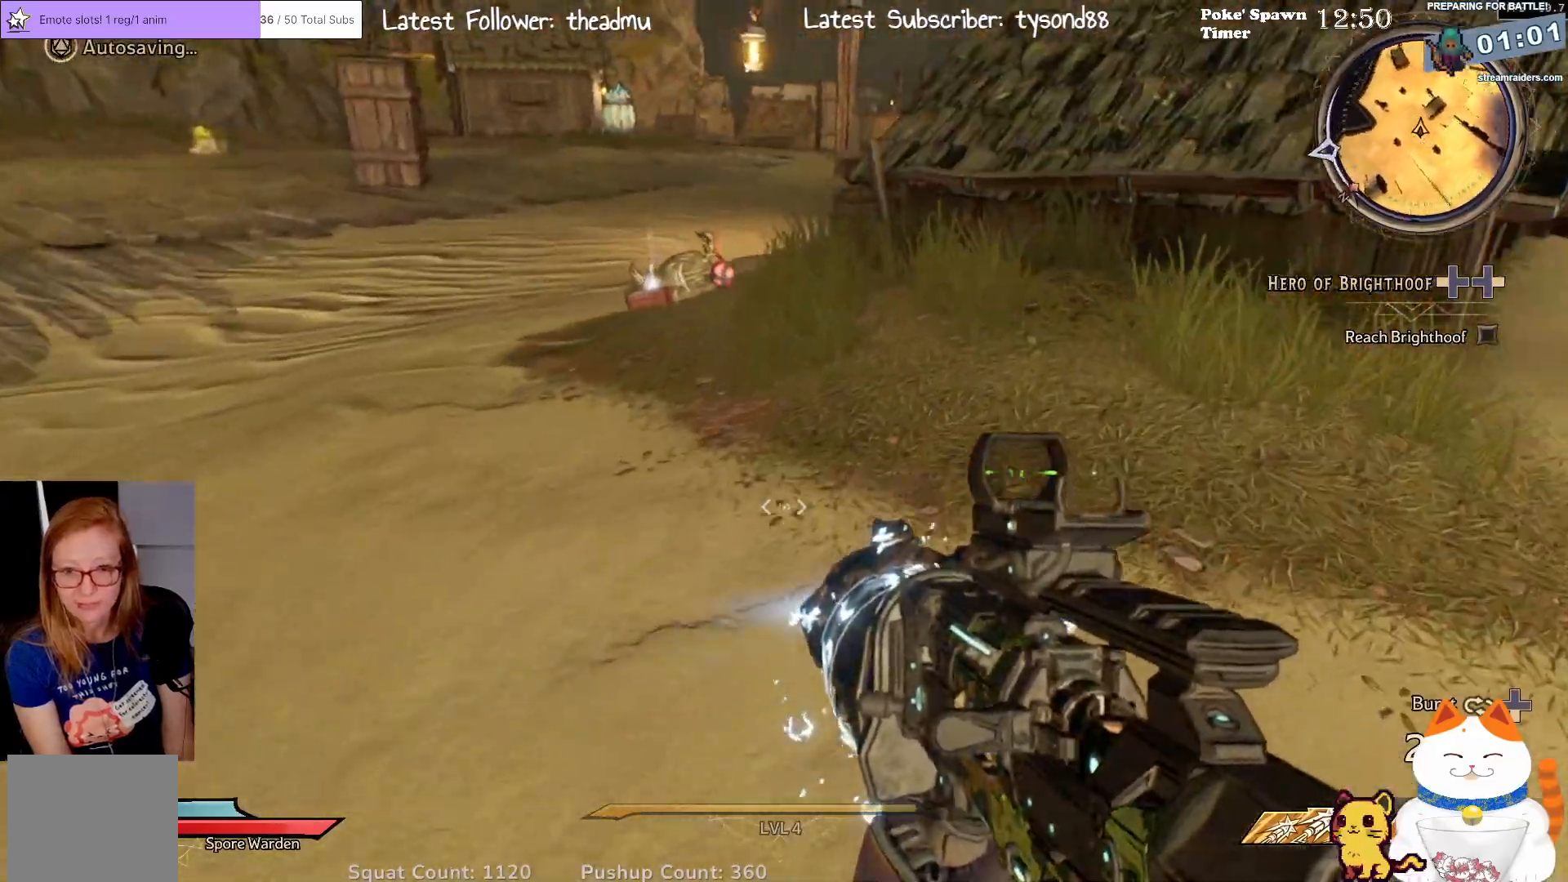
{"buttons": [], "left_stick": "up", "right_stick": "center", "events": []}
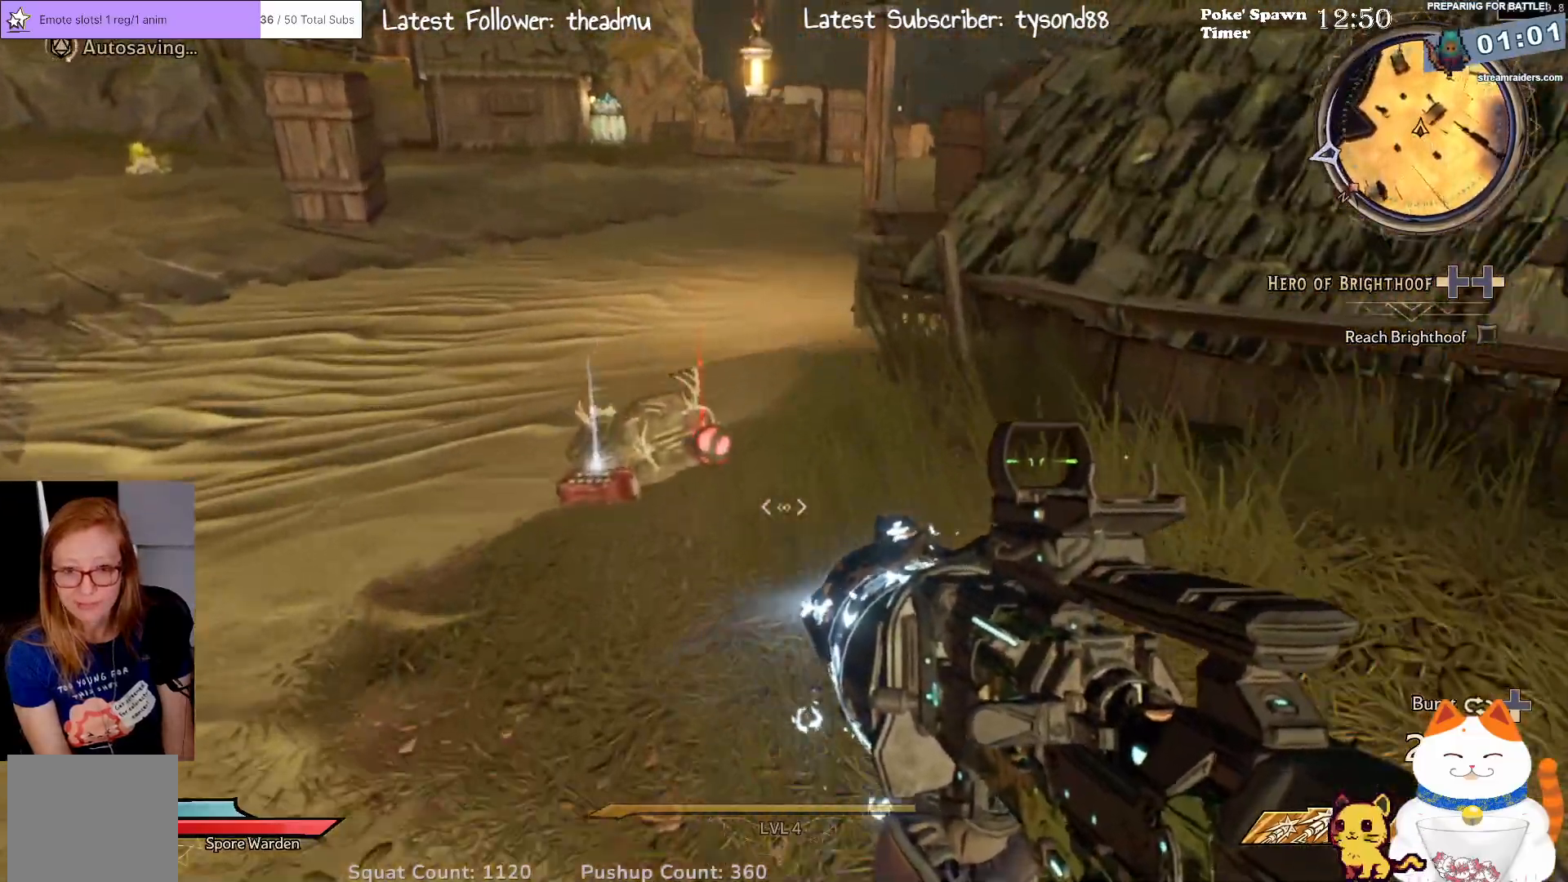
{"buttons": [], "left_stick": "up-left", "right_stick": "center", "events": [[83, "right_stick", "down"], [167, "left_stick", "up-left"], [367, "right_stick", "center"]]}
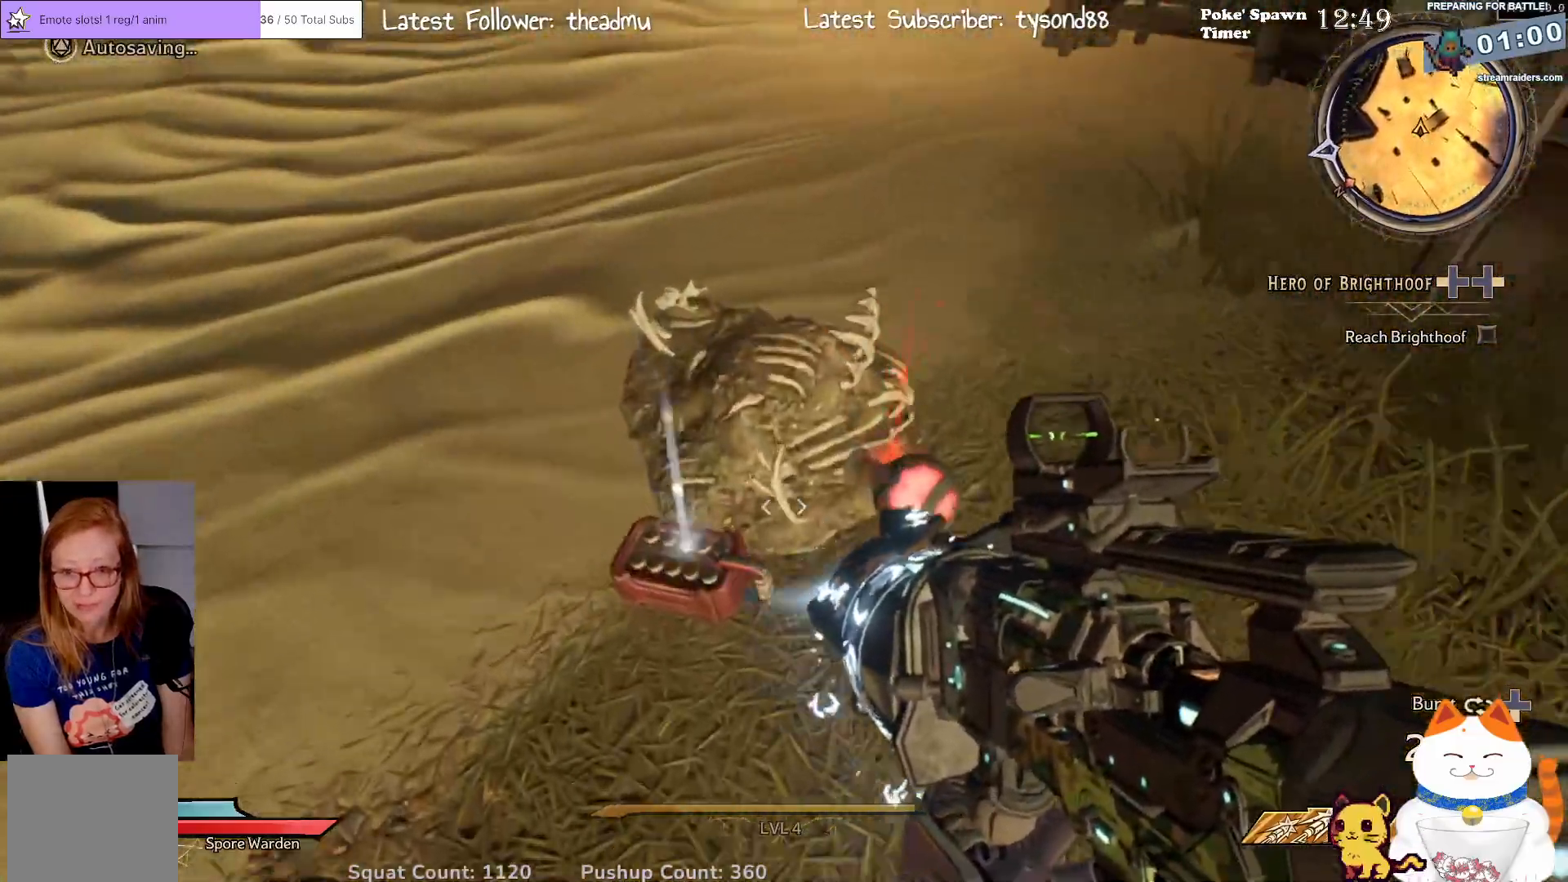
{"buttons": [], "left_stick": "up", "right_stick": "left", "events": [[100, "left_stick", "up-right"], [167, "right_stick", "left"], [367, "left_stick", "up"]]}
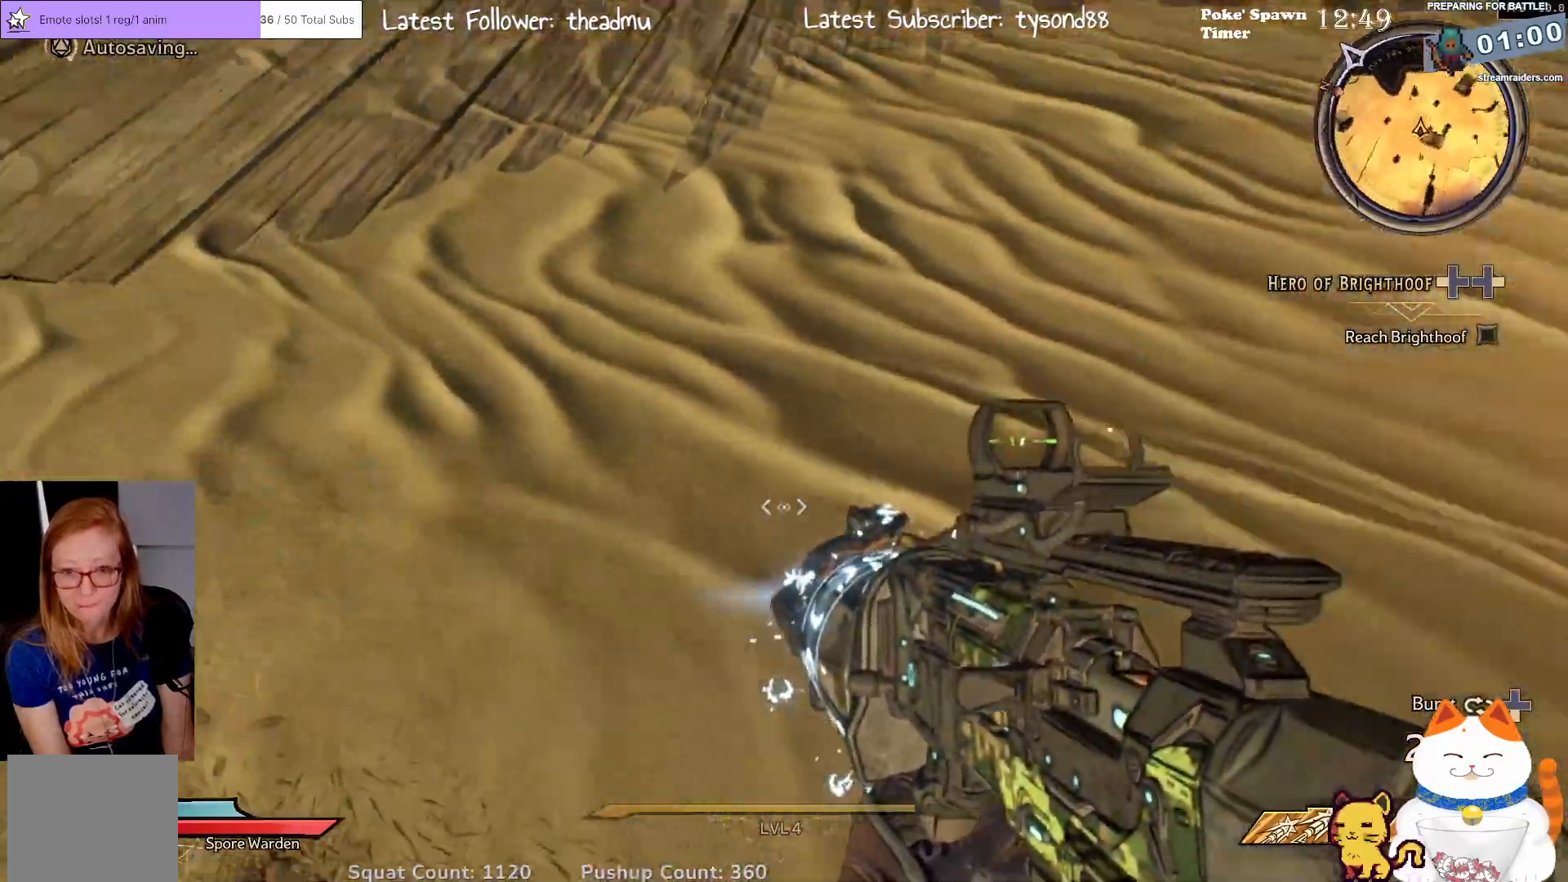
{"buttons": [], "left_stick": "up-right", "right_stick": "up-left", "events": [[17, "left_stick", "up-right"], [150, "right_stick", "up-left"], [267, "left_stick", "up"], [450, "left_stick", "up-right"]]}
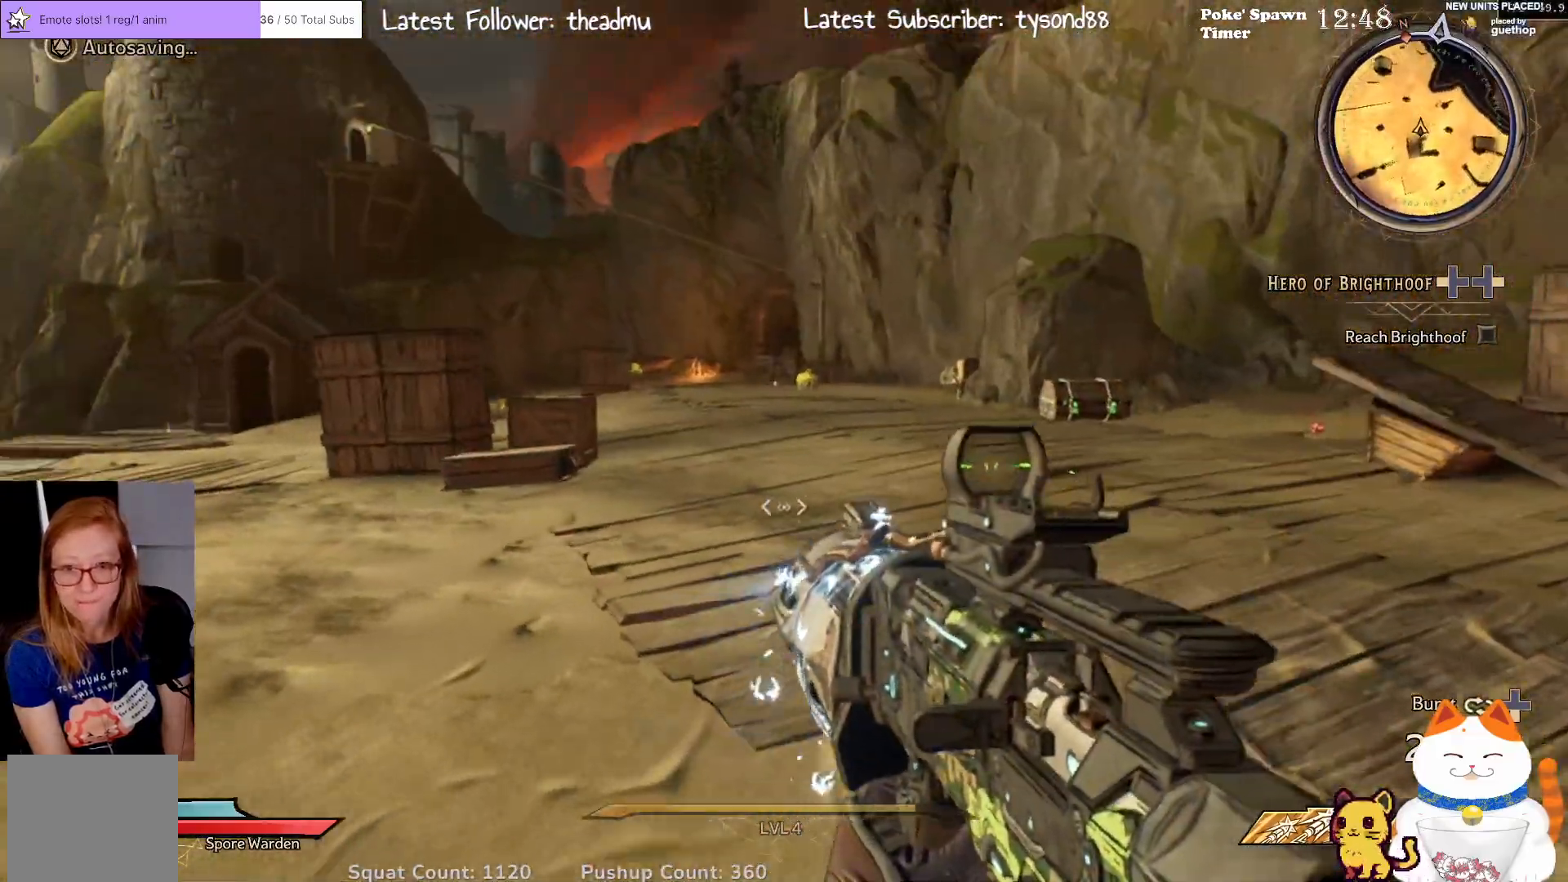
{"buttons": [], "left_stick": "up-right", "right_stick": "left", "events": [[17, "right_stick", "center"], [250, "left_stick", "up"], [267, "right_stick", "left"], [500, "left_stick", "up-right"]]}
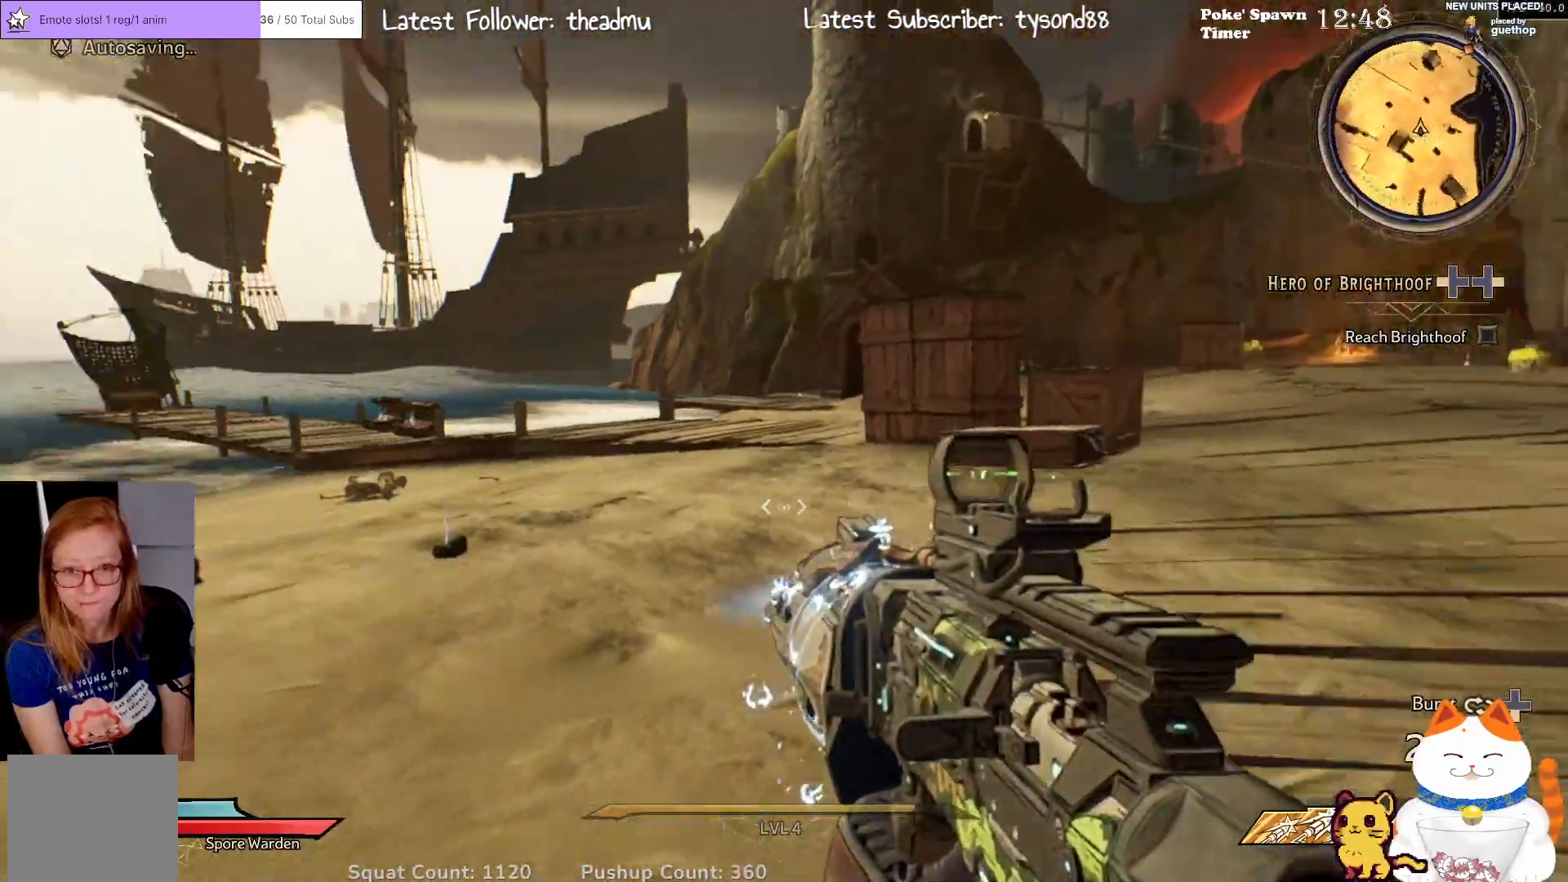
{"buttons": [], "left_stick": "up", "right_stick": "center", "events": [[200, "left_stick", "up"], [250, "right_stick", "center"]]}